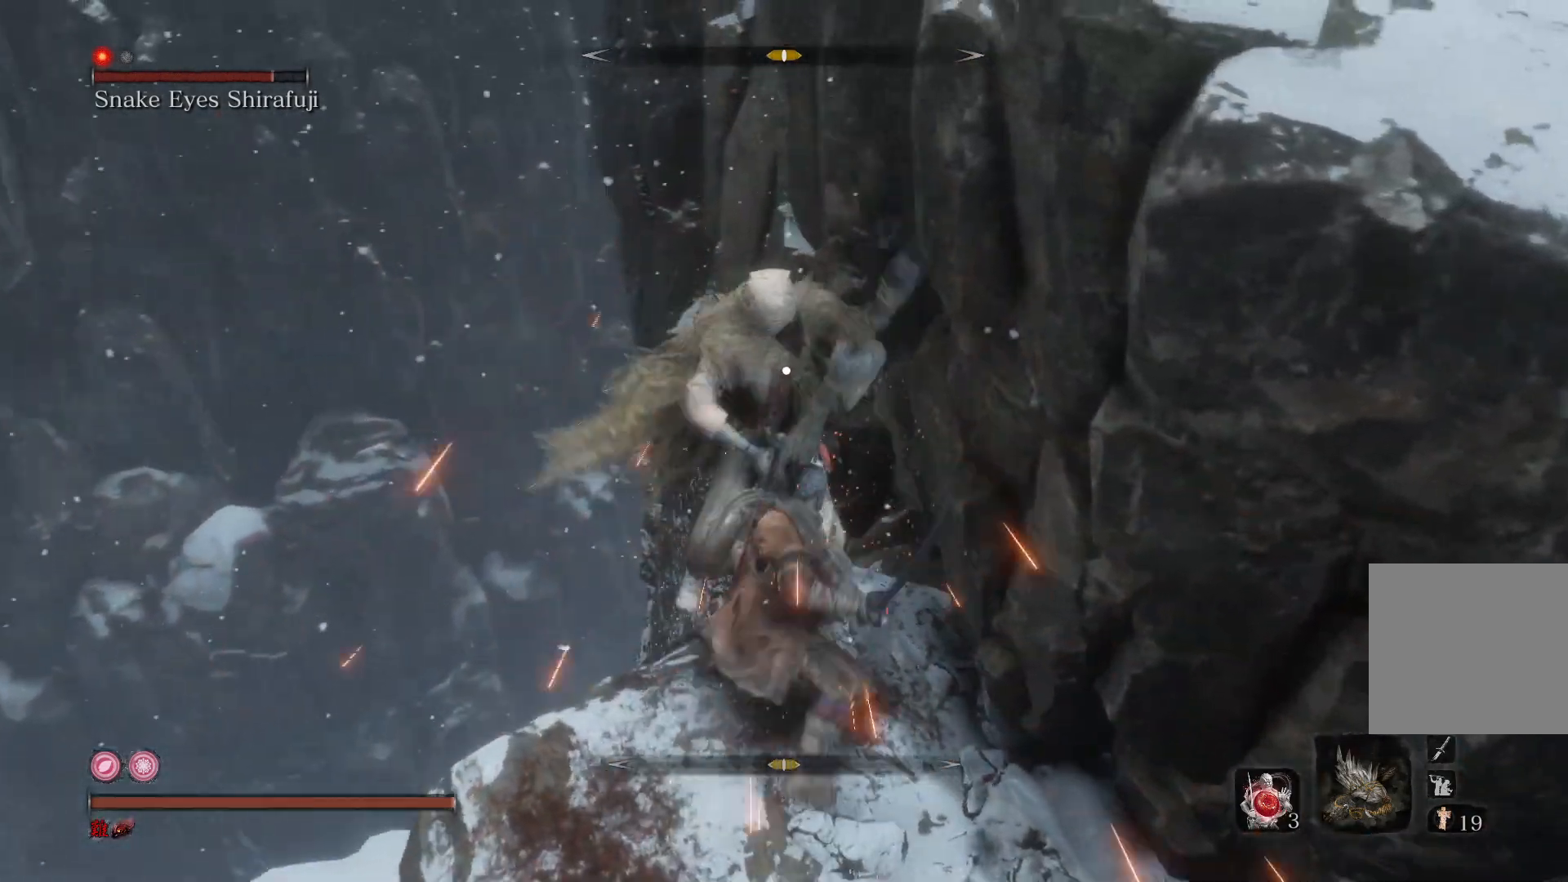
Gameplay with a controller (Xbox layout); each line is a JSON object with the inputs held at the frame after it. "events" lists button and stick changes between this image and that frame as [ms after this image, input, new state], when the widget could be followed in between.
{"buttons": [], "left_stick": "down", "right_stick": "center", "events": []}
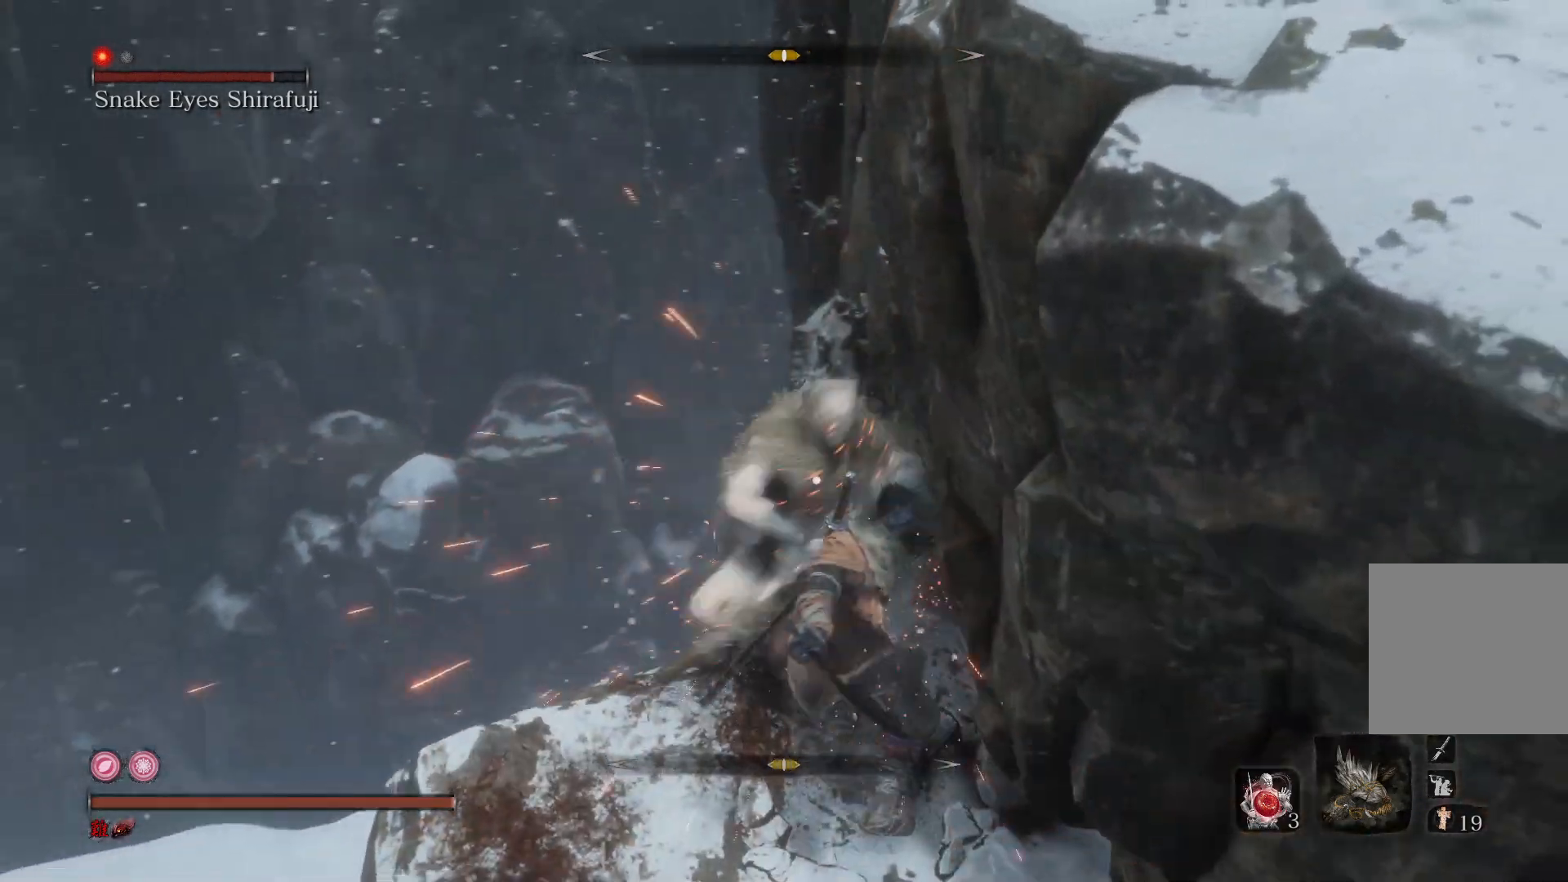
{"buttons": [], "left_stick": "center", "right_stick": "center", "events": [[333, "left_stick", "center"]]}
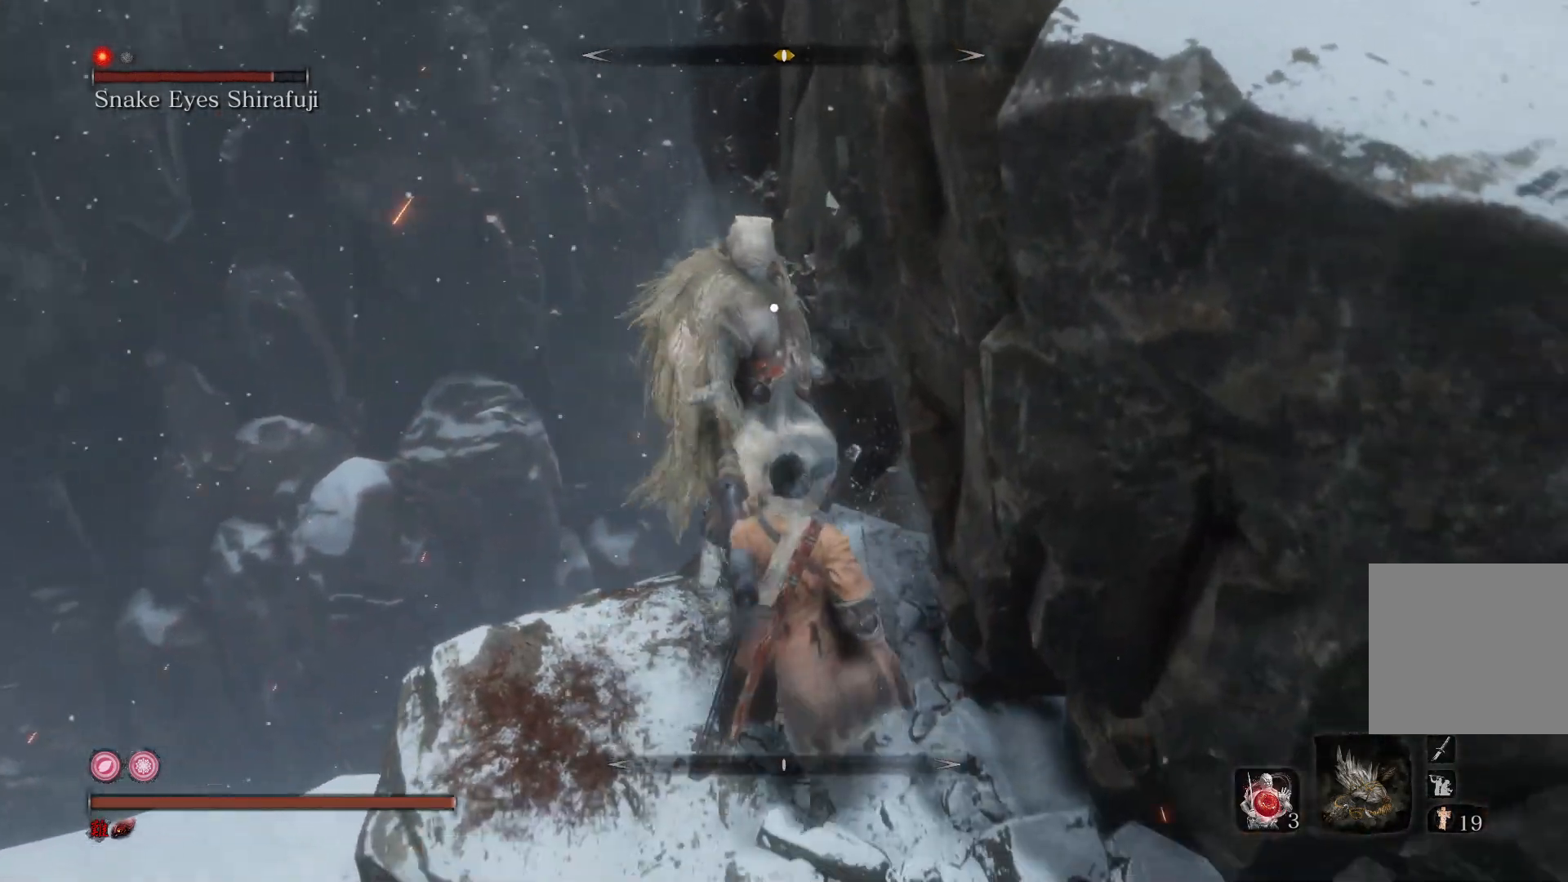
{"buttons": [], "left_stick": "center", "right_stick": "center", "events": [[33, "L1", "down"], [200, "L1", "up"], [333, "R1", "down"], [467, "R1", "up"]]}
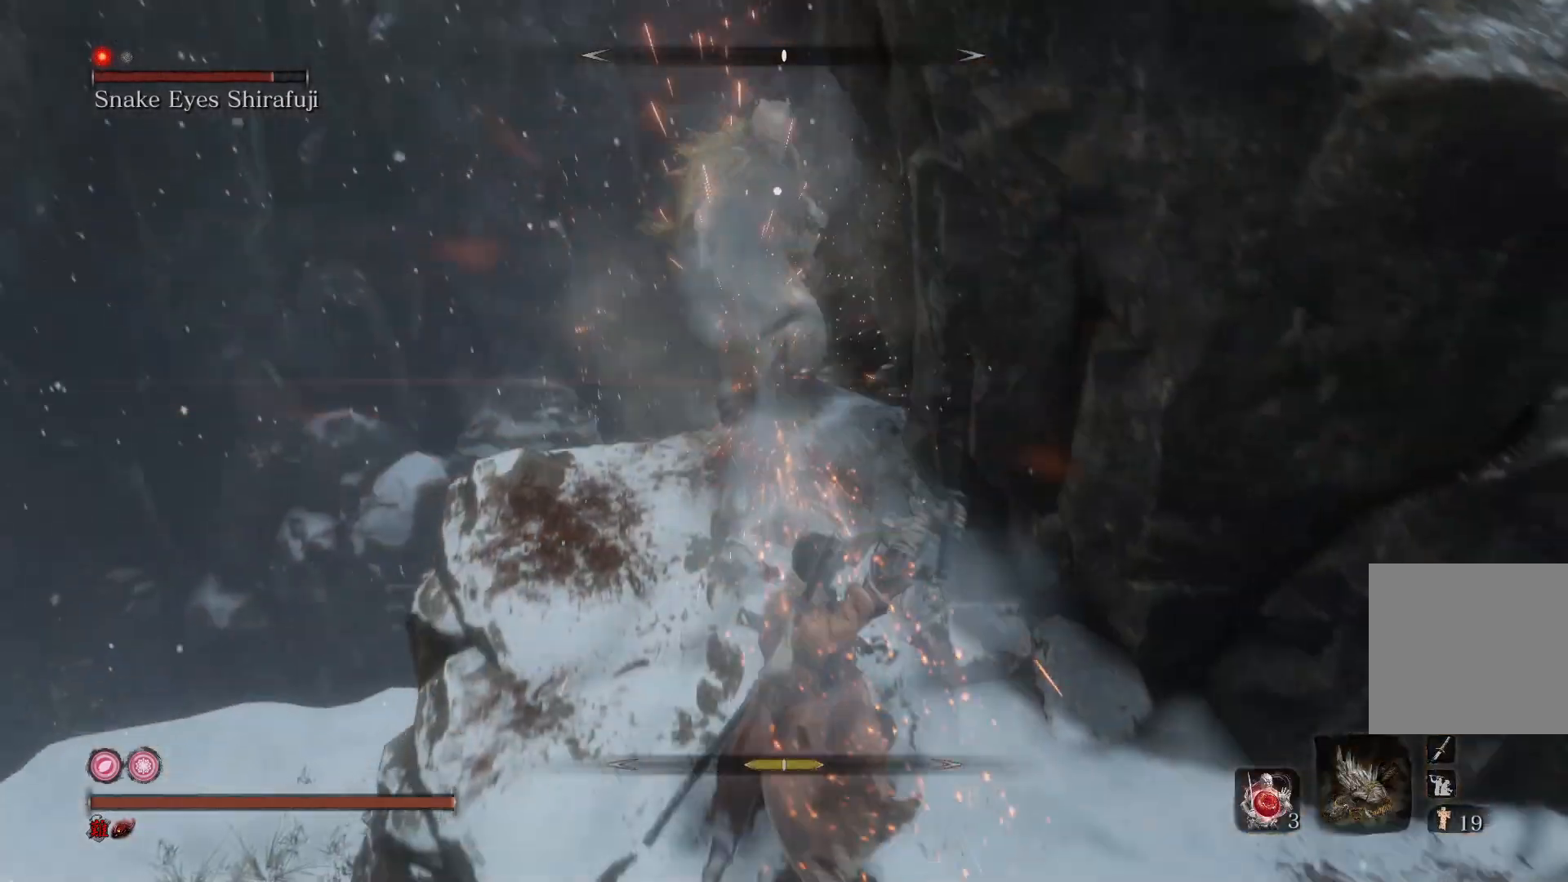
{"buttons": ["R1"], "left_stick": "center", "right_stick": "center", "events": [[467, "R1", "down"]]}
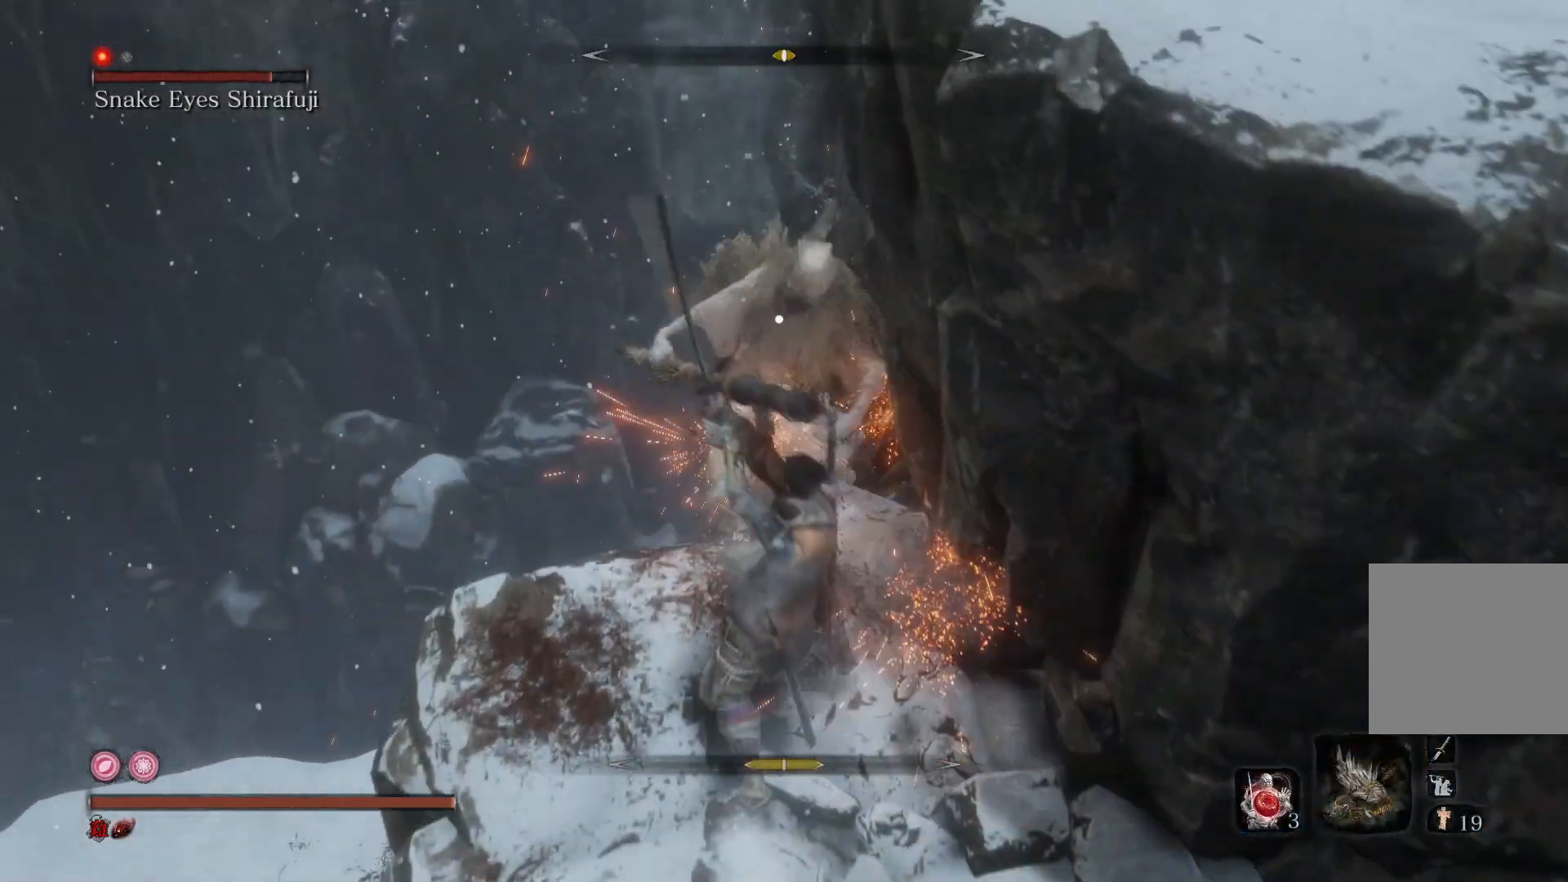
{"buttons": [], "left_stick": "center", "right_stick": "center", "events": [[100, "R1", "up"]]}
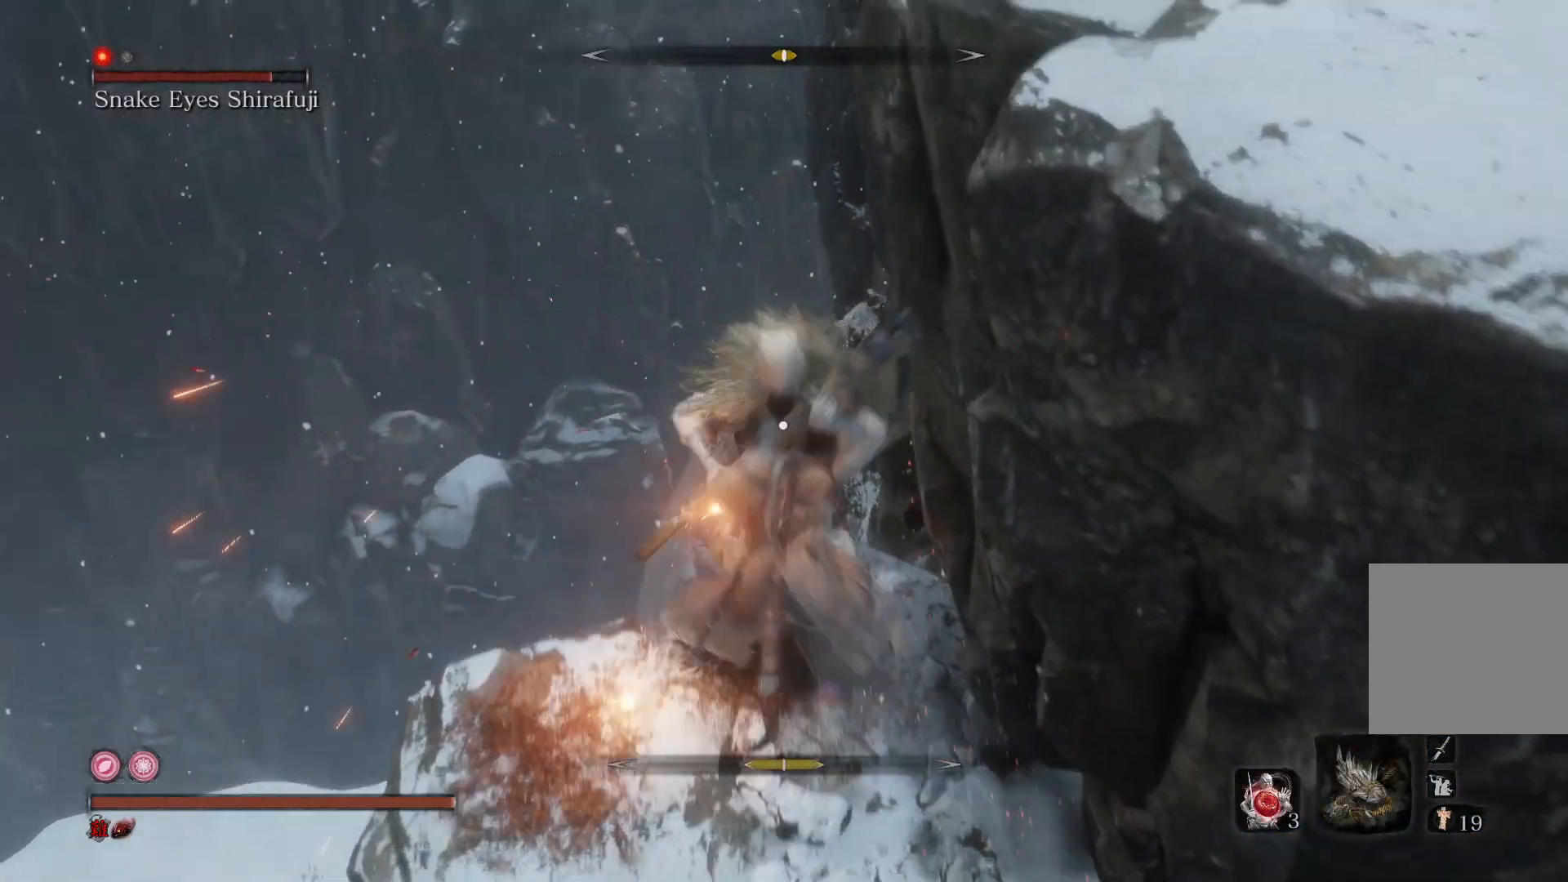
{"buttons": [], "left_stick": "down", "right_stick": "center", "events": [[100, "R1", "down"], [200, "R1", "up"], [433, "left_stick", "down"]]}
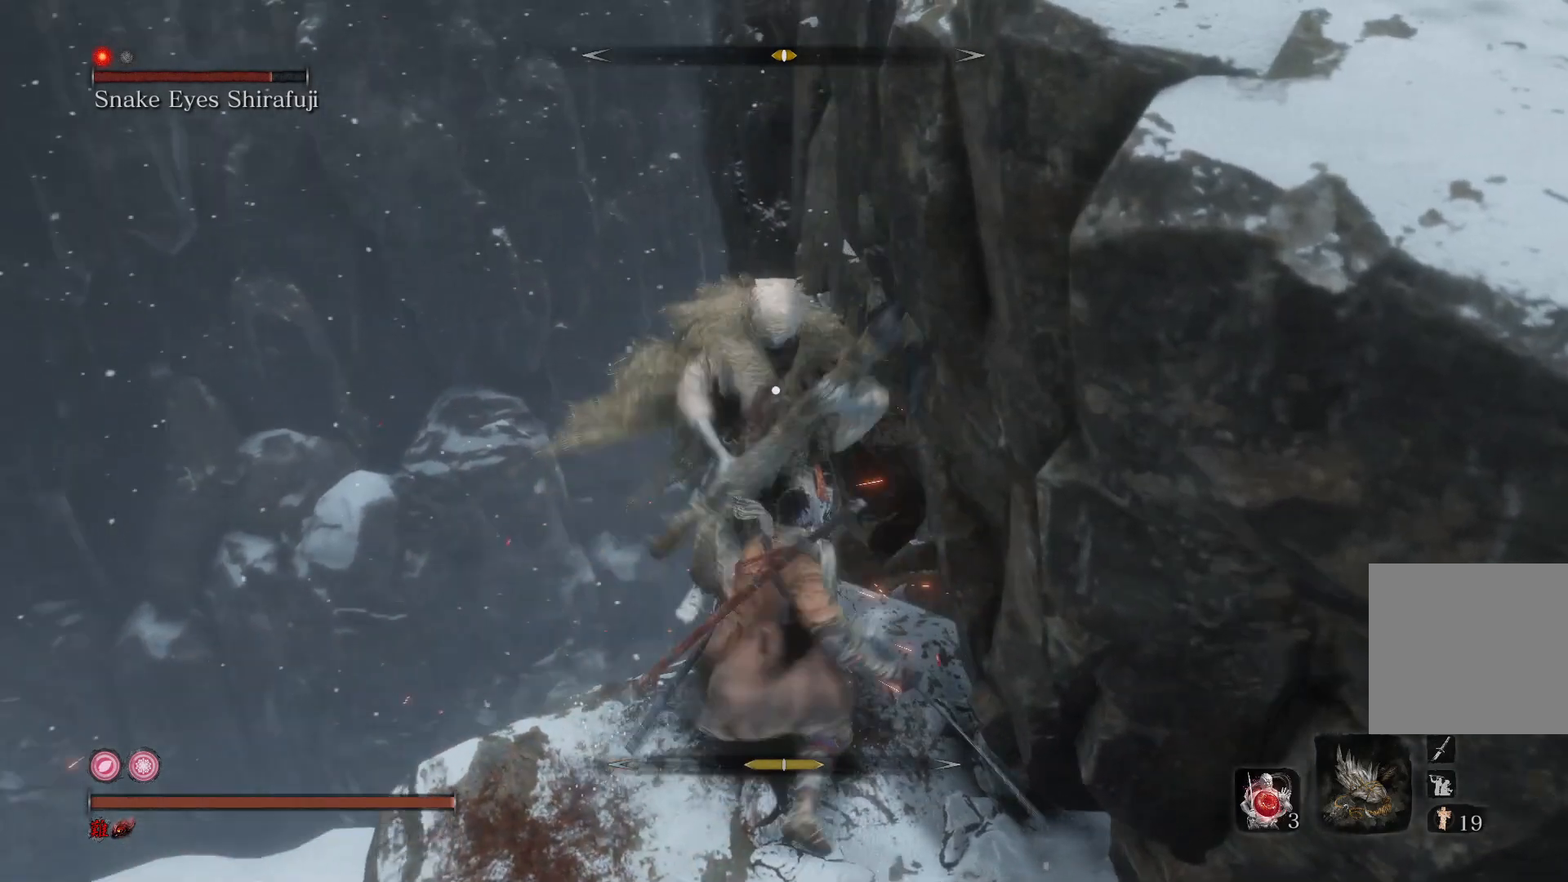
{"buttons": [], "left_stick": "down", "right_stick": "center", "events": []}
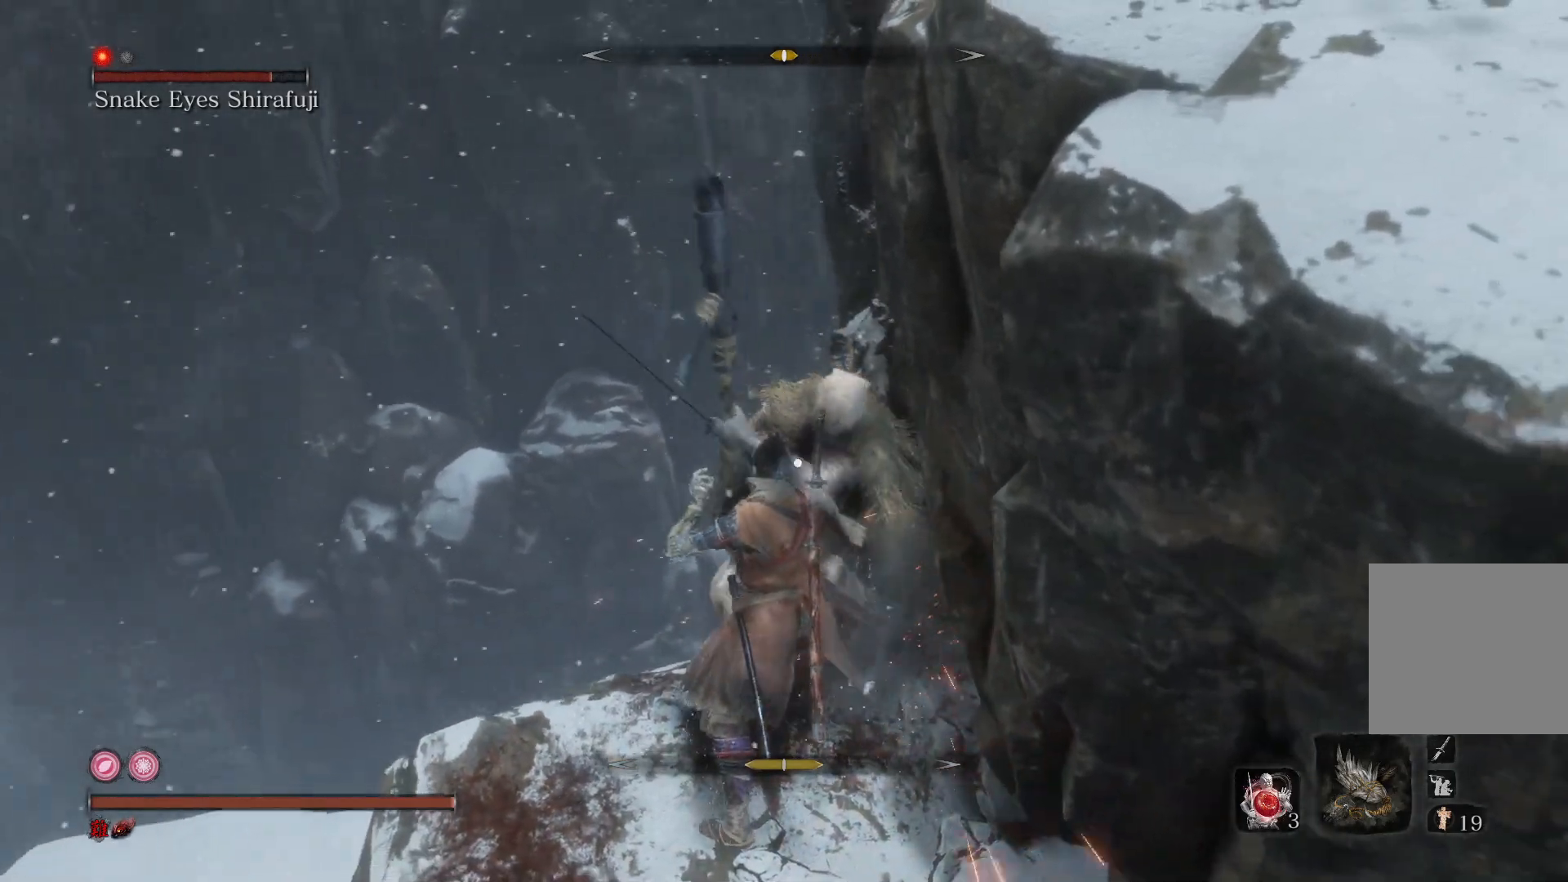
{"buttons": [], "left_stick": "center", "right_stick": "center", "events": [[400, "left_stick", "center"]]}
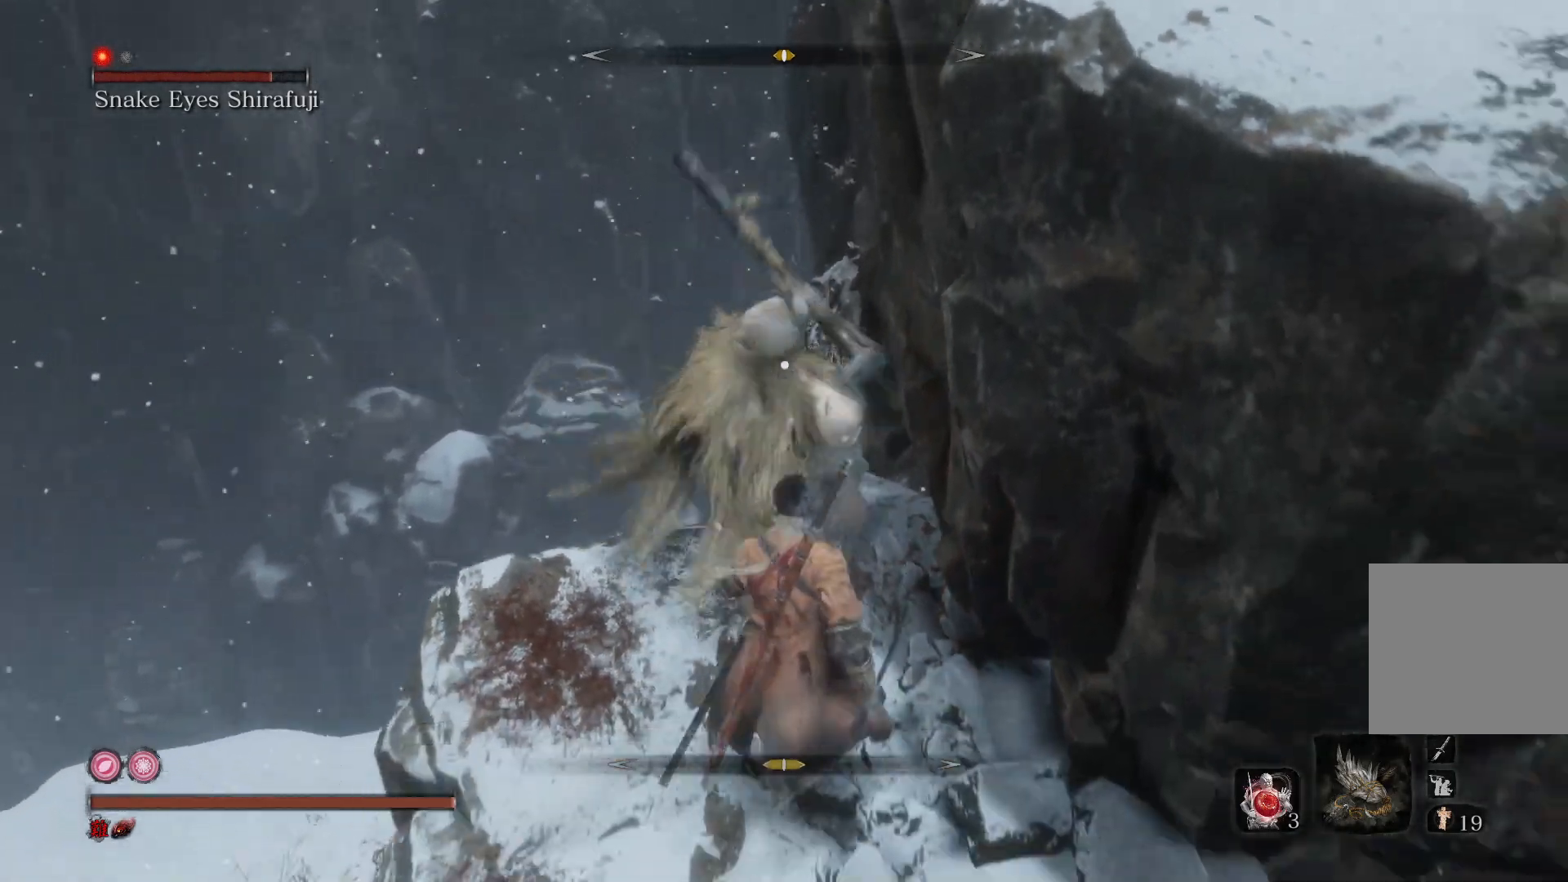
{"buttons": [], "left_stick": "center", "right_stick": "center", "events": [[33, "L1", "down"], [200, "L1", "up"], [333, "R1", "down"], [433, "R1", "up"]]}
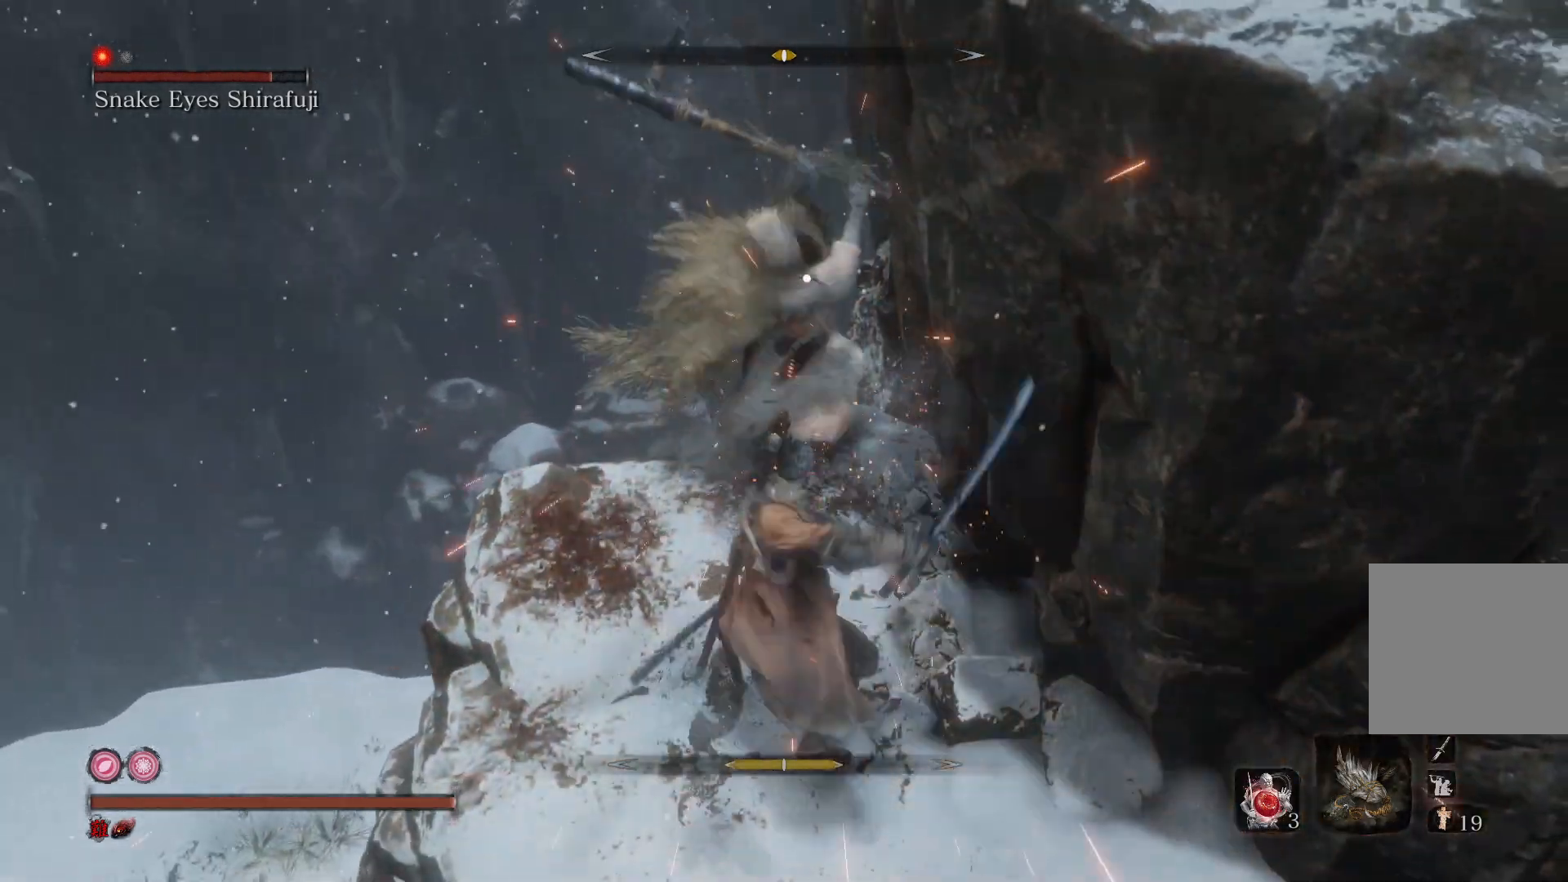
{"buttons": ["R1"], "left_stick": "center", "right_stick": "center", "events": [[433, "R1", "down"]]}
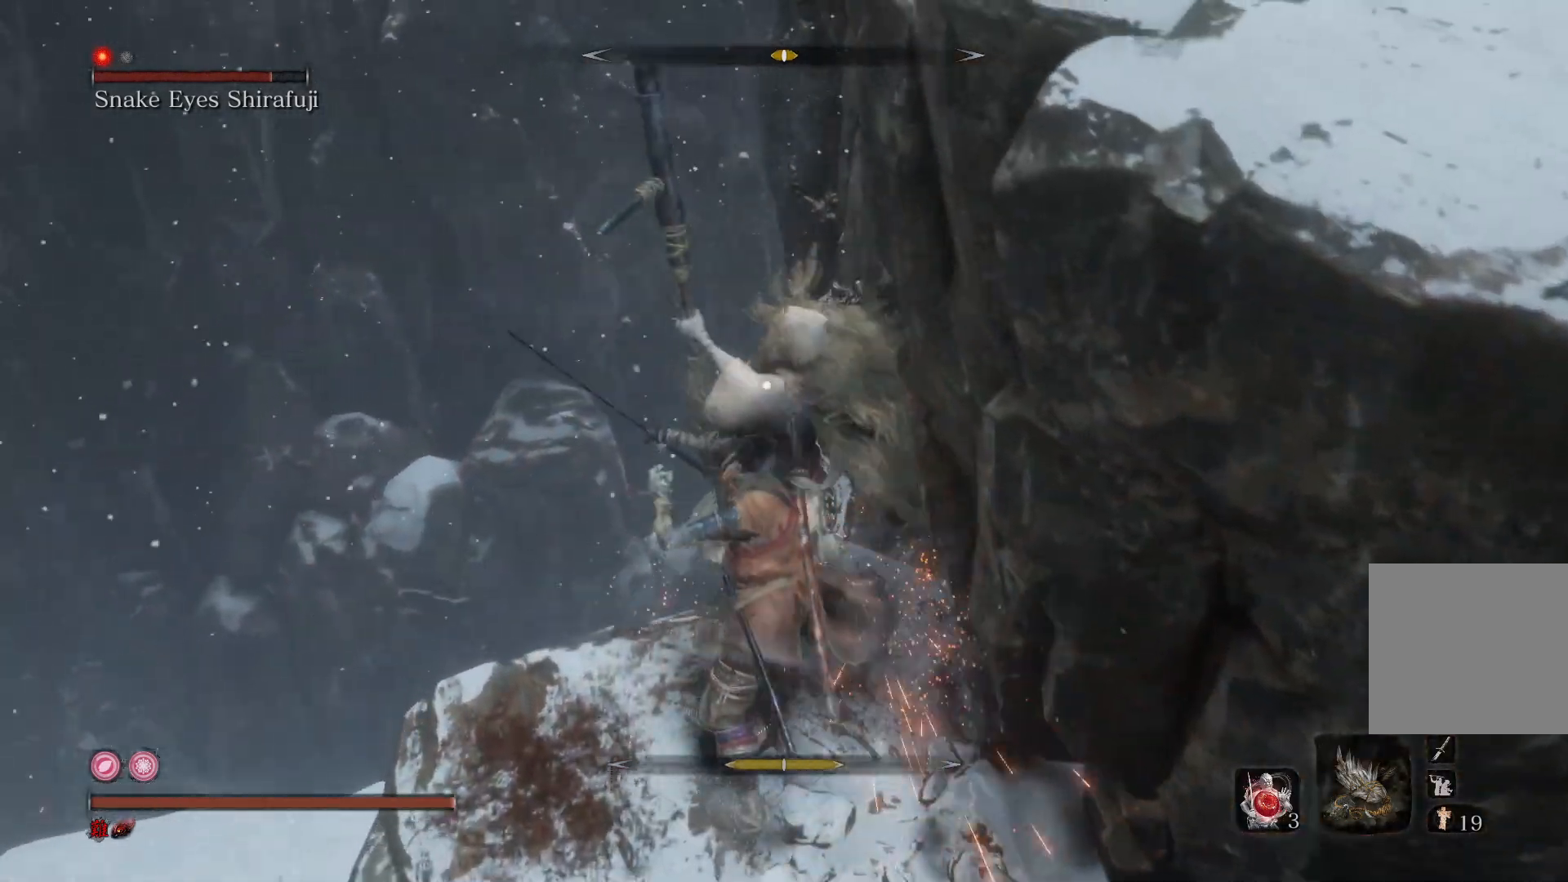
{"buttons": [], "left_stick": "down-right", "right_stick": "center", "events": [[67, "R1", "up"], [233, "left_stick", "down-right"]]}
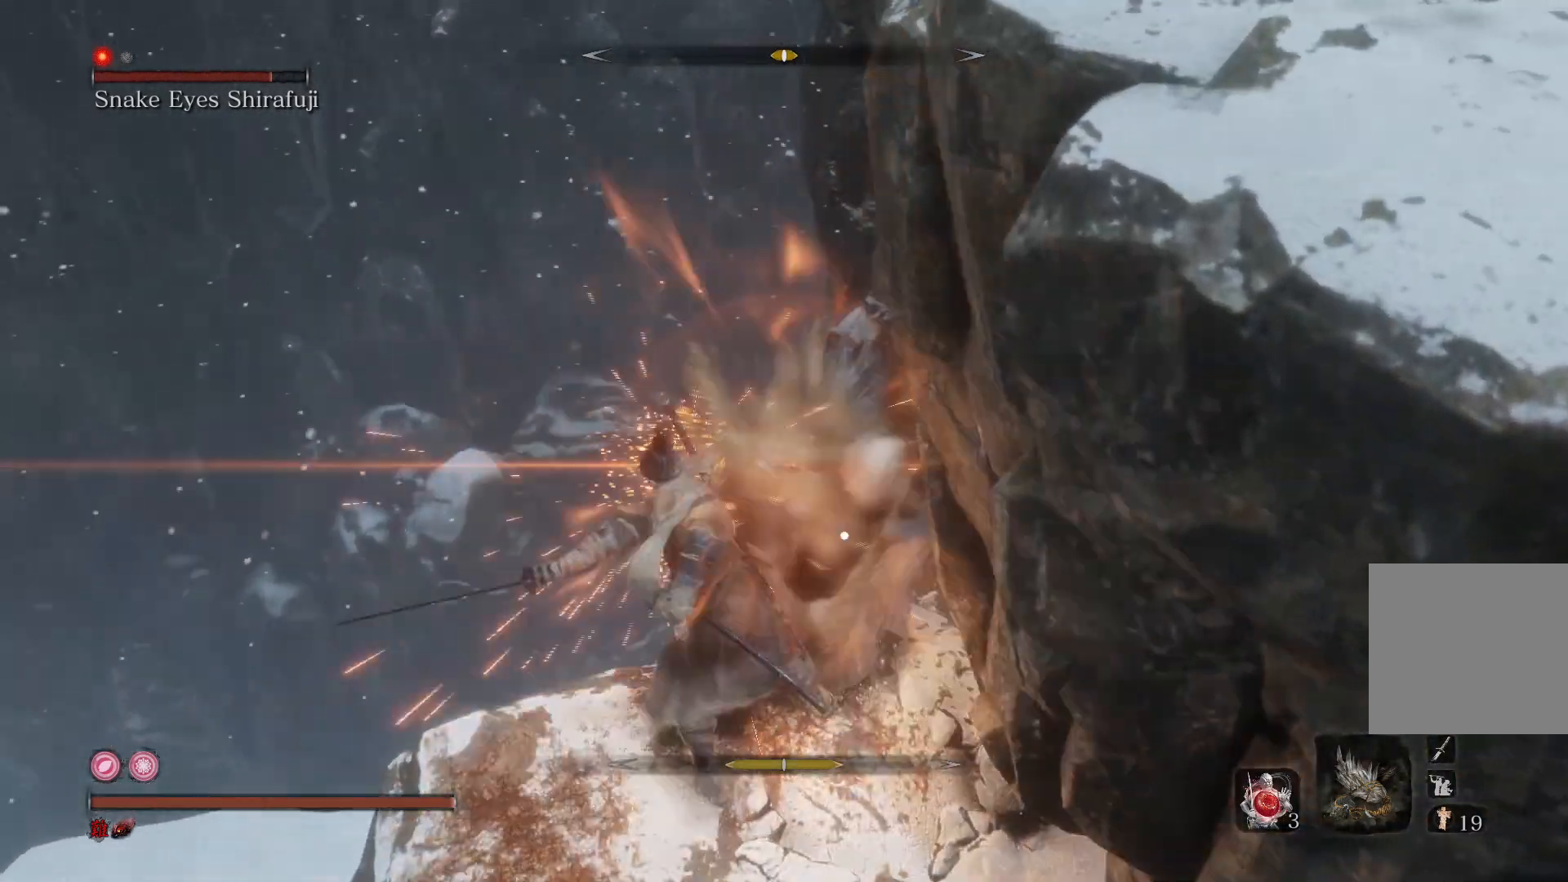
{"buttons": [], "left_stick": "down", "right_stick": "center", "events": [[333, "left_stick", "down"]]}
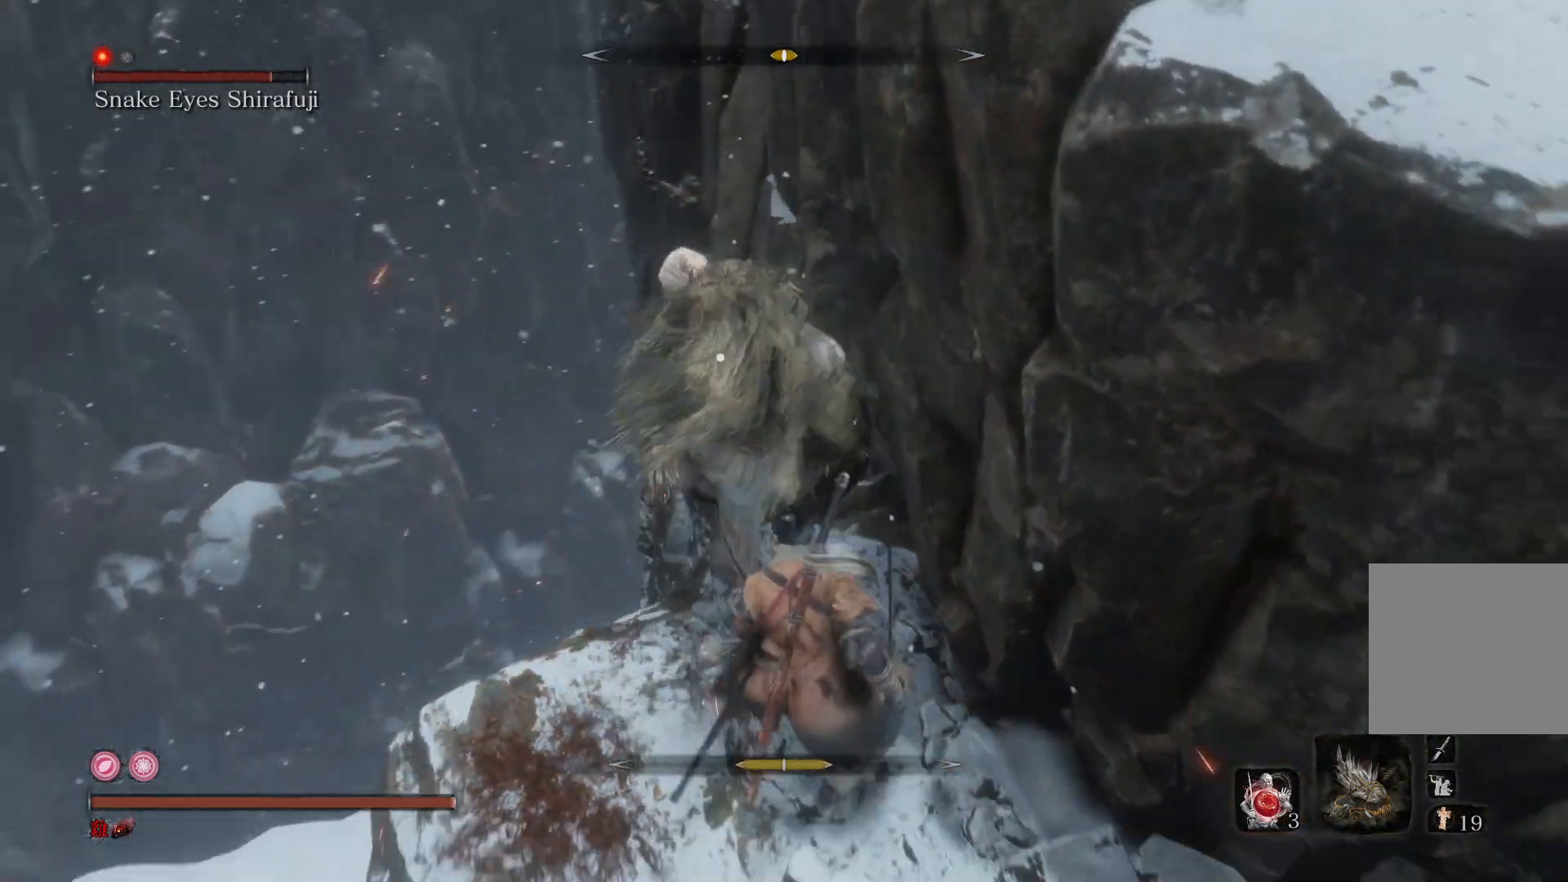
{"buttons": [], "left_stick": "center", "right_stick": "center", "events": [[67, "left_stick", "center"], [167, "L1", "down"], [333, "L1", "up"]]}
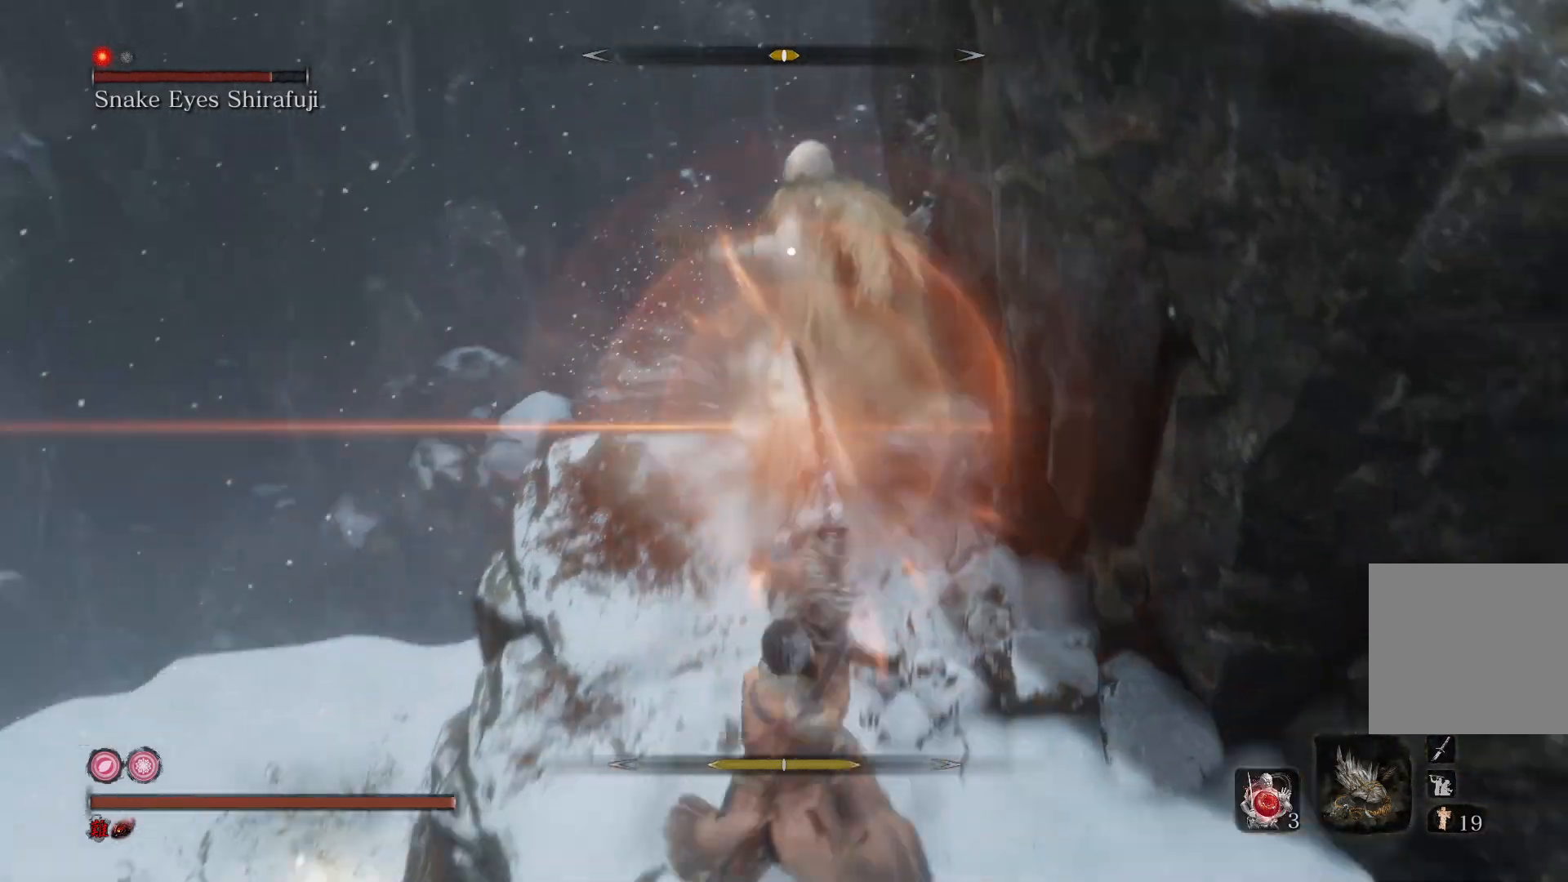
{"buttons": ["R1"], "left_stick": "center", "right_stick": "center", "events": [[67, "R1", "down"]]}
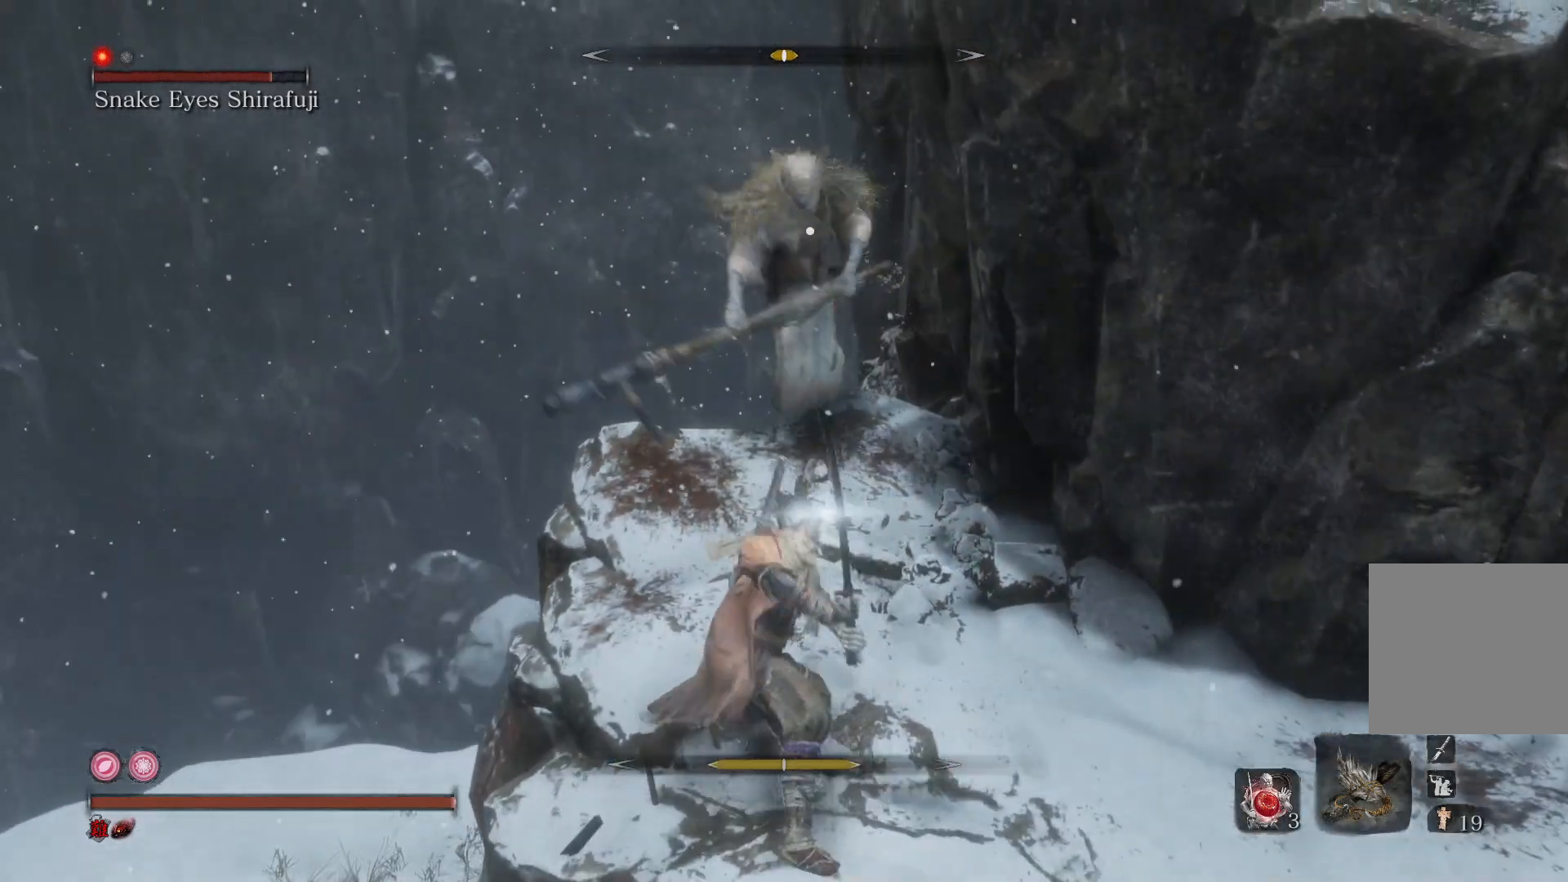
{"buttons": ["R1"], "left_stick": "center", "right_stick": "center", "events": [[267, "R1", "up"], [367, "R1", "down"]]}
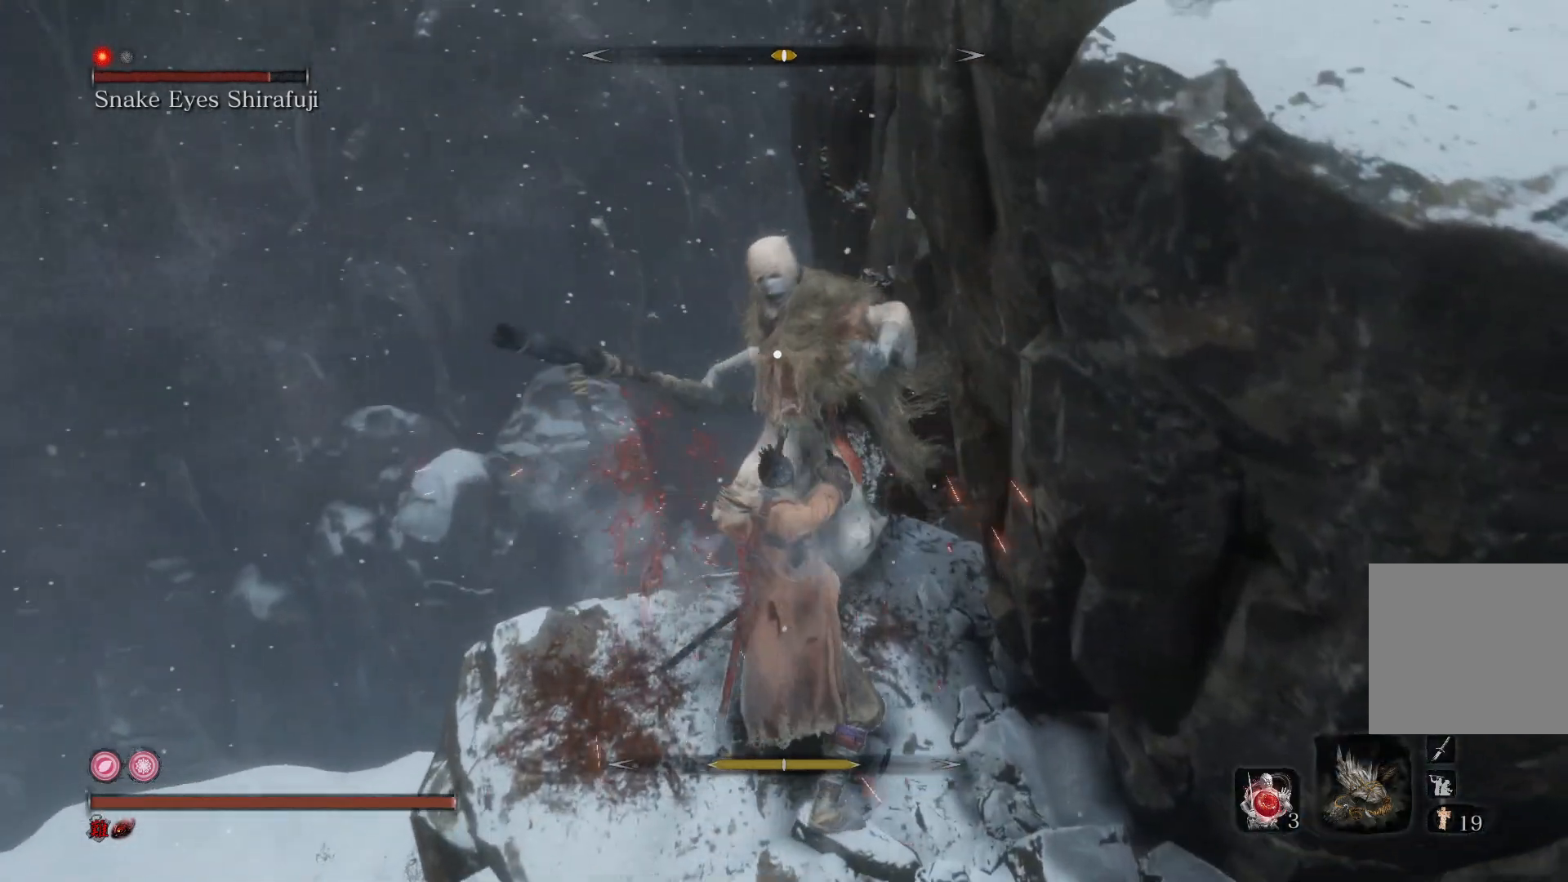
{"buttons": [], "left_stick": "center", "right_stick": "center", "events": [[33, "R1", "up"]]}
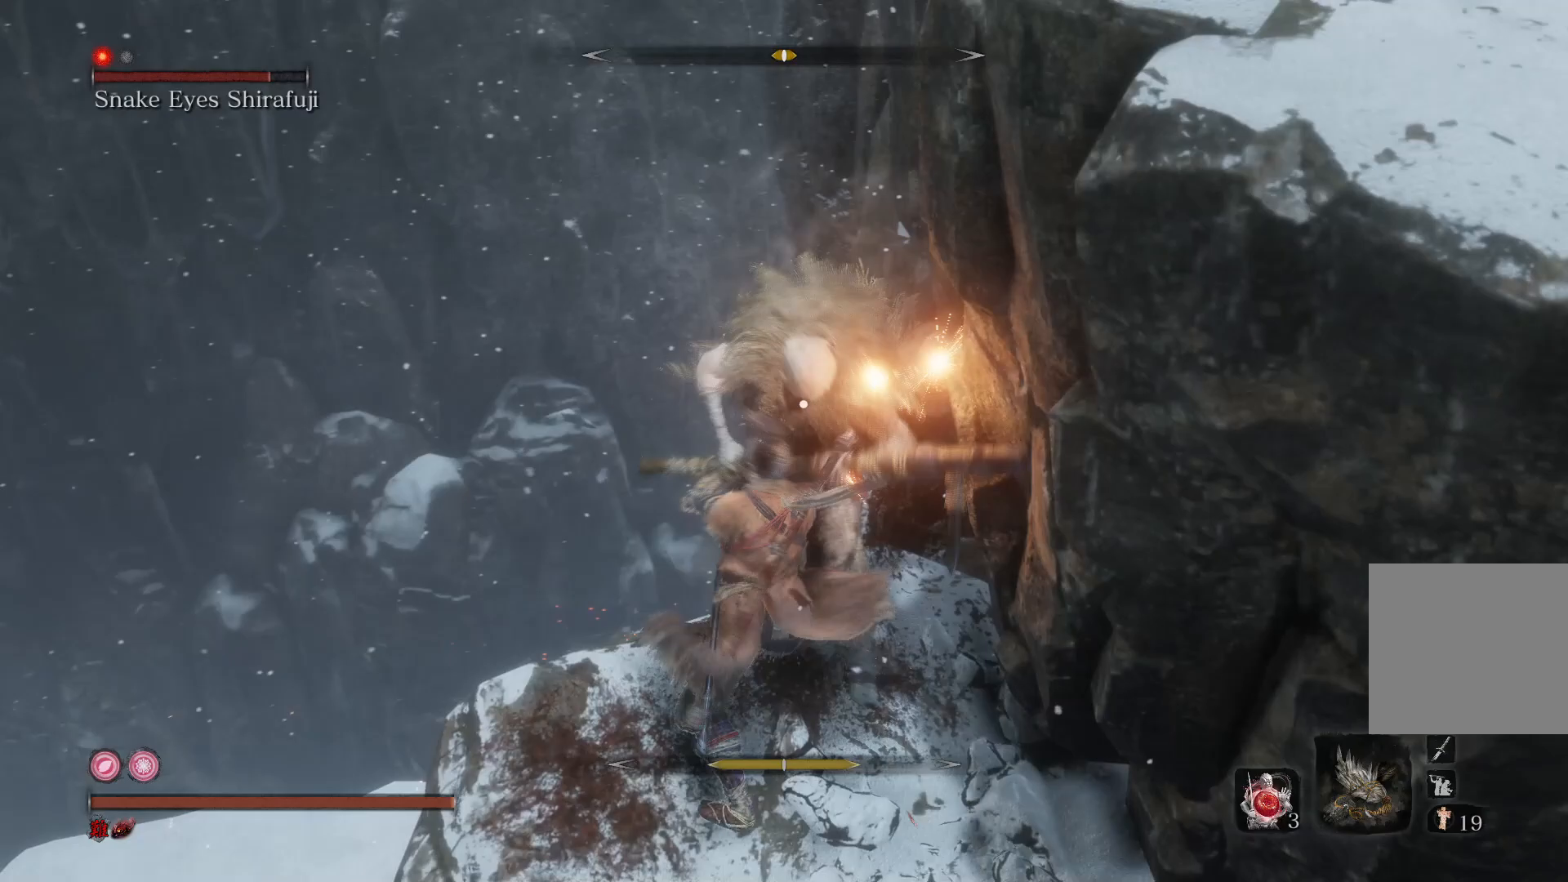
{"buttons": [], "left_stick": "right", "right_stick": "center", "events": [[100, "R1", "down"], [300, "R1", "up"], [500, "left_stick", "right"]]}
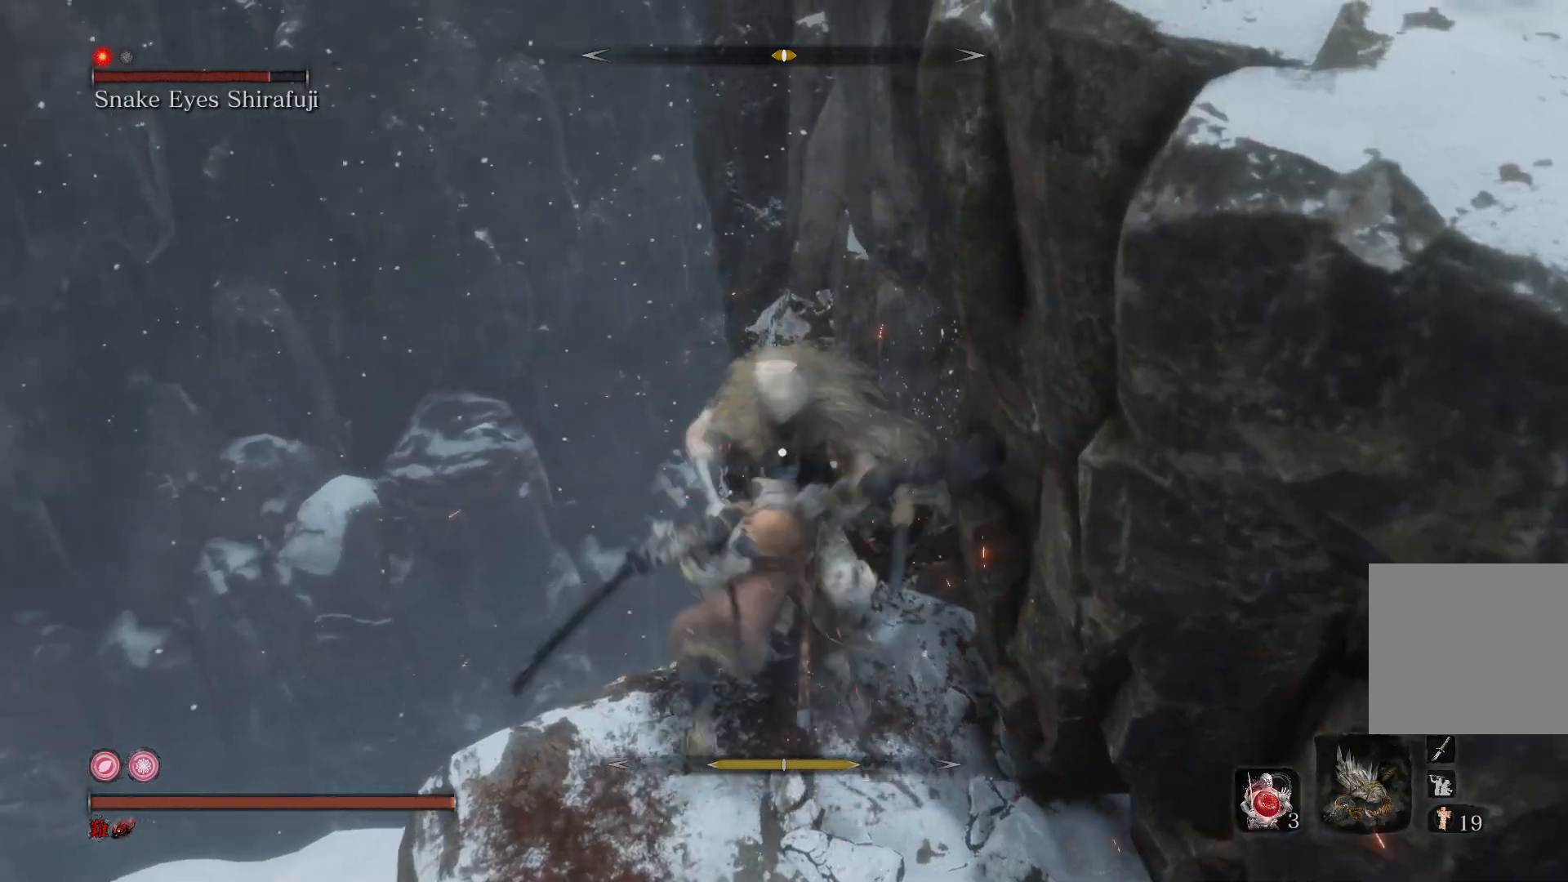
{"buttons": [], "left_stick": "down", "right_stick": "center", "events": [[167, "left_stick", "down-right"], [467, "left_stick", "down"]]}
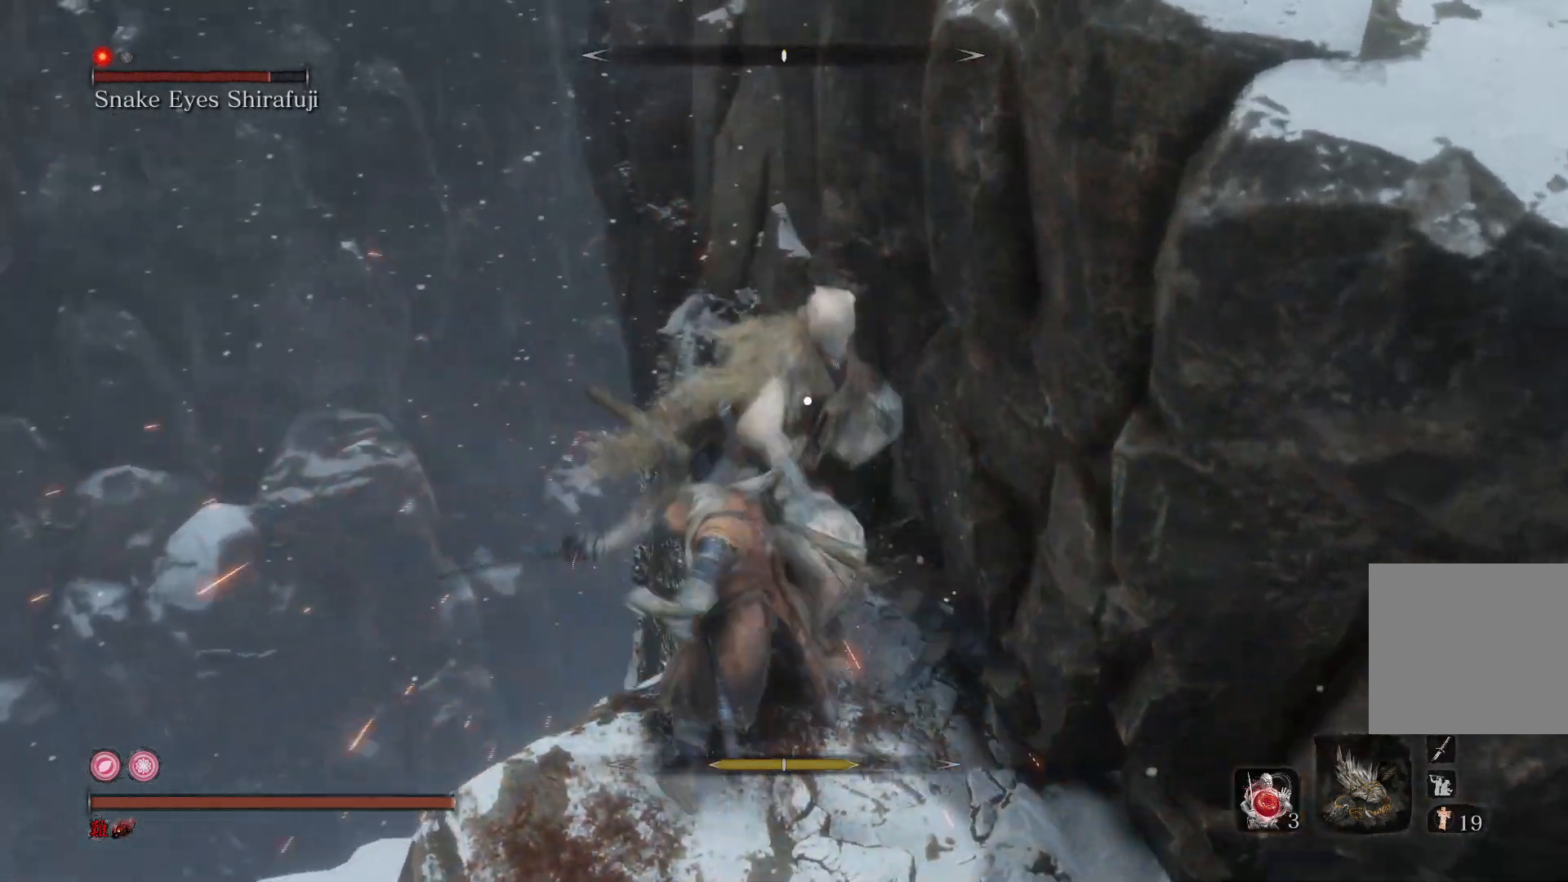
{"buttons": ["L1"], "left_stick": "center", "right_stick": "center", "events": [[333, "left_stick", "center"], [467, "L1", "down"]]}
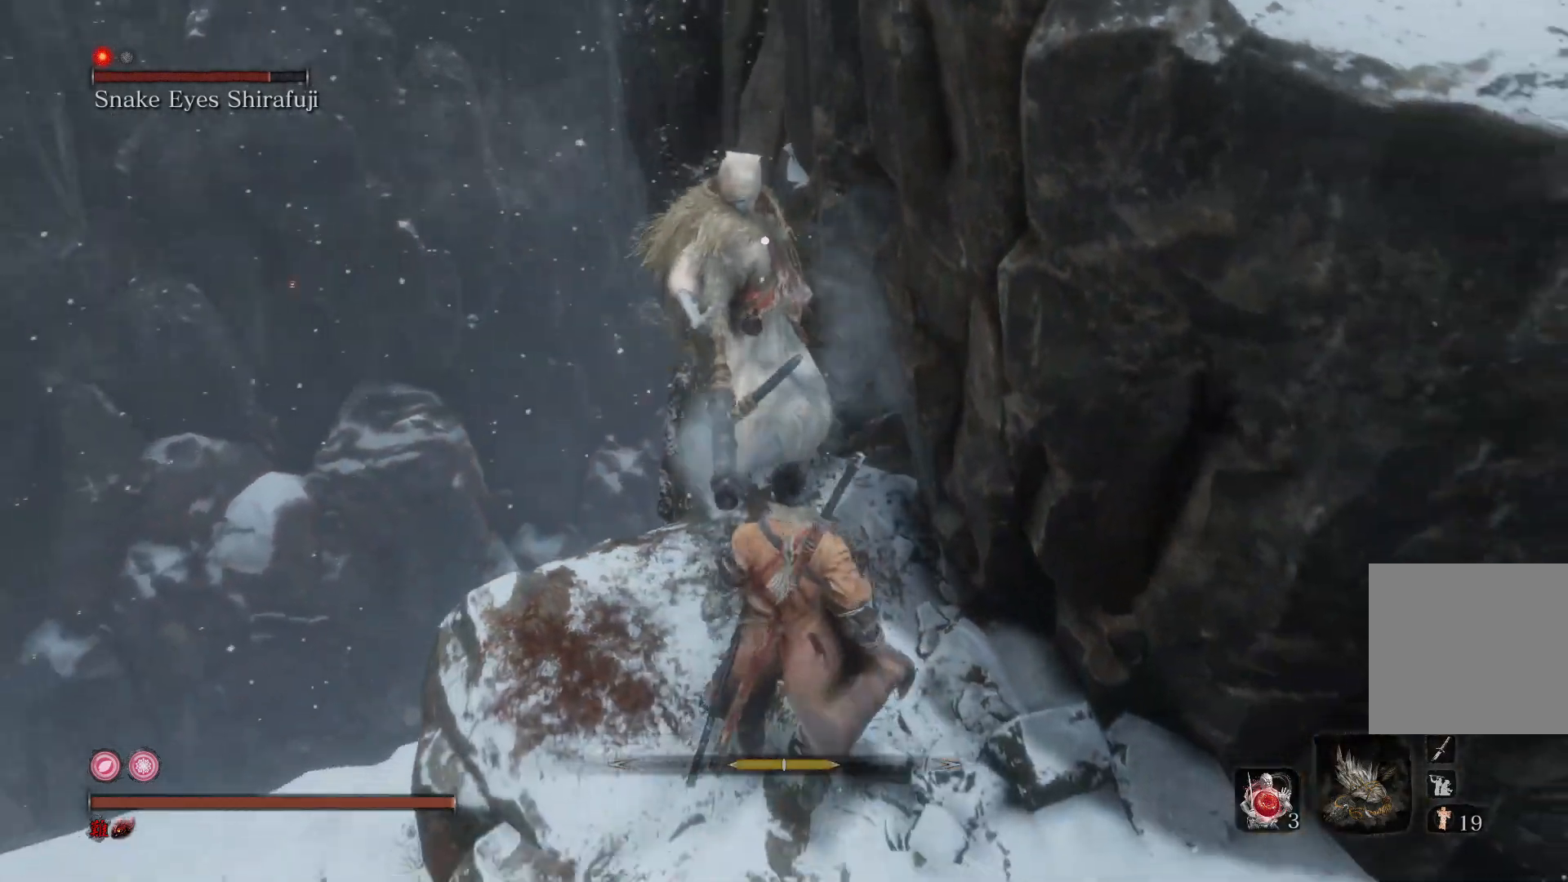
{"buttons": [], "left_stick": "center", "right_stick": "center", "events": [[133, "L1", "up"], [300, "R1", "down"], [400, "R1", "up"]]}
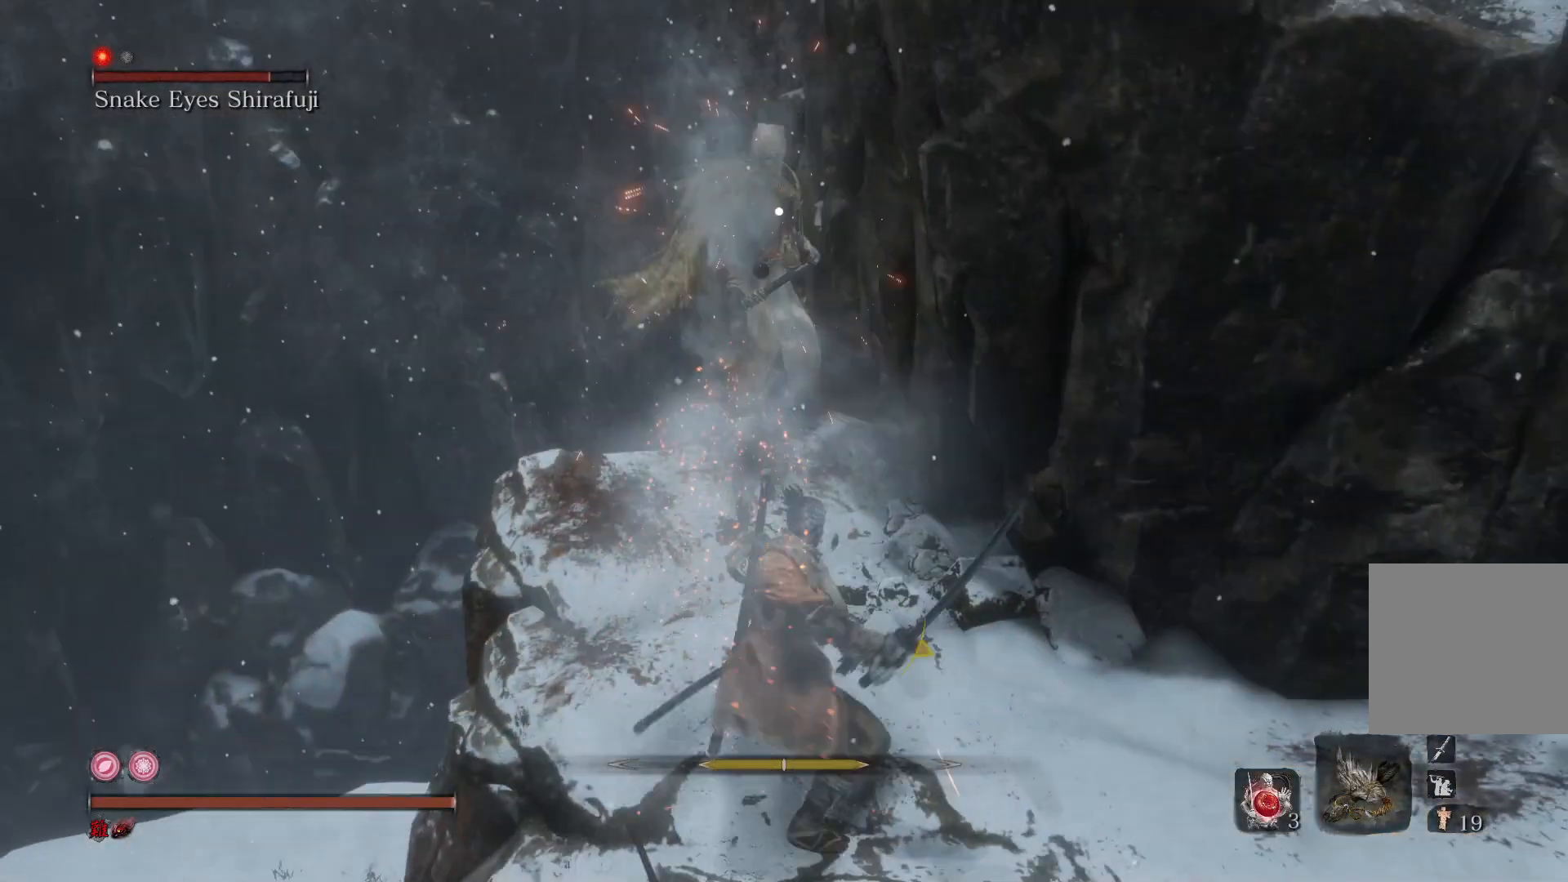
{"buttons": [], "left_stick": "center", "right_stick": "center", "events": [[367, "R1", "down"], [500, "R1", "up"]]}
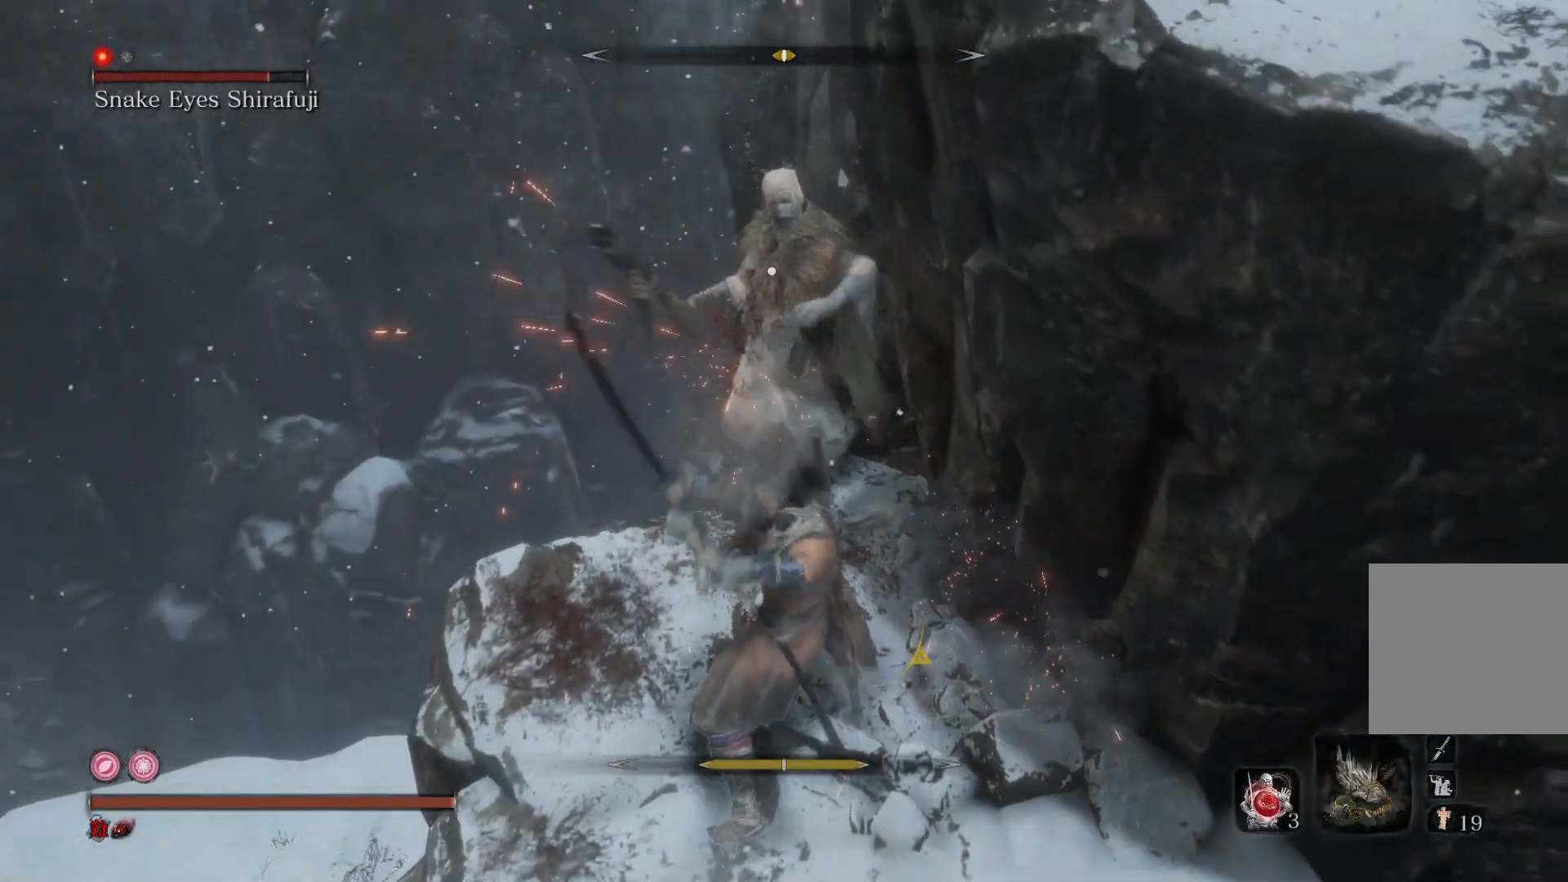
{"buttons": ["R1"], "left_stick": "center", "right_stick": "center", "events": [[467, "R1", "down"]]}
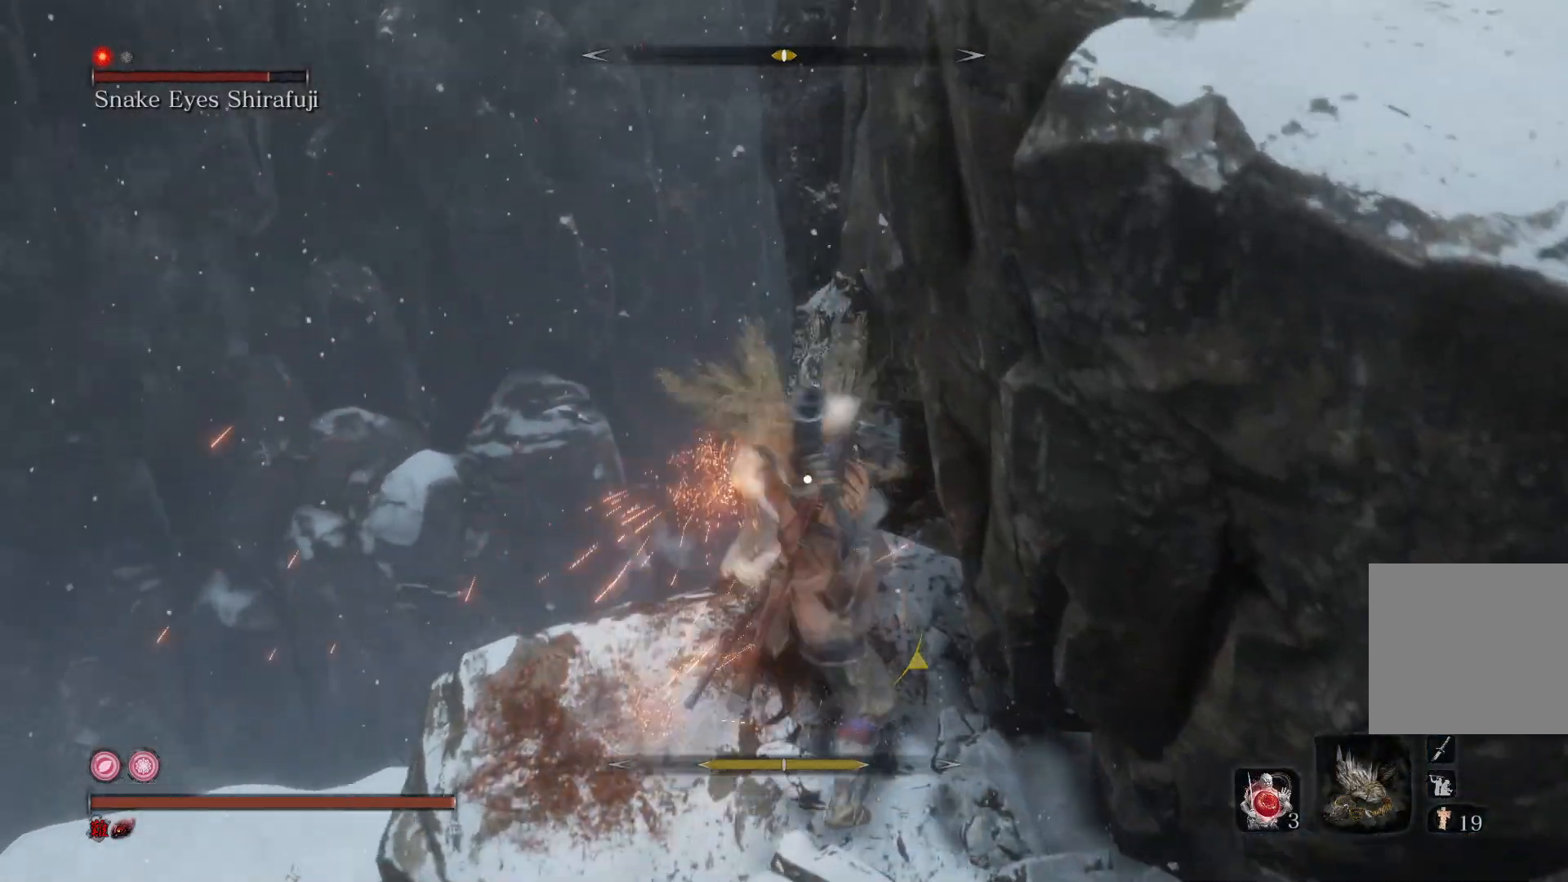
{"buttons": [], "left_stick": "down", "right_stick": "center", "events": [[67, "R1", "up"], [333, "left_stick", "down"]]}
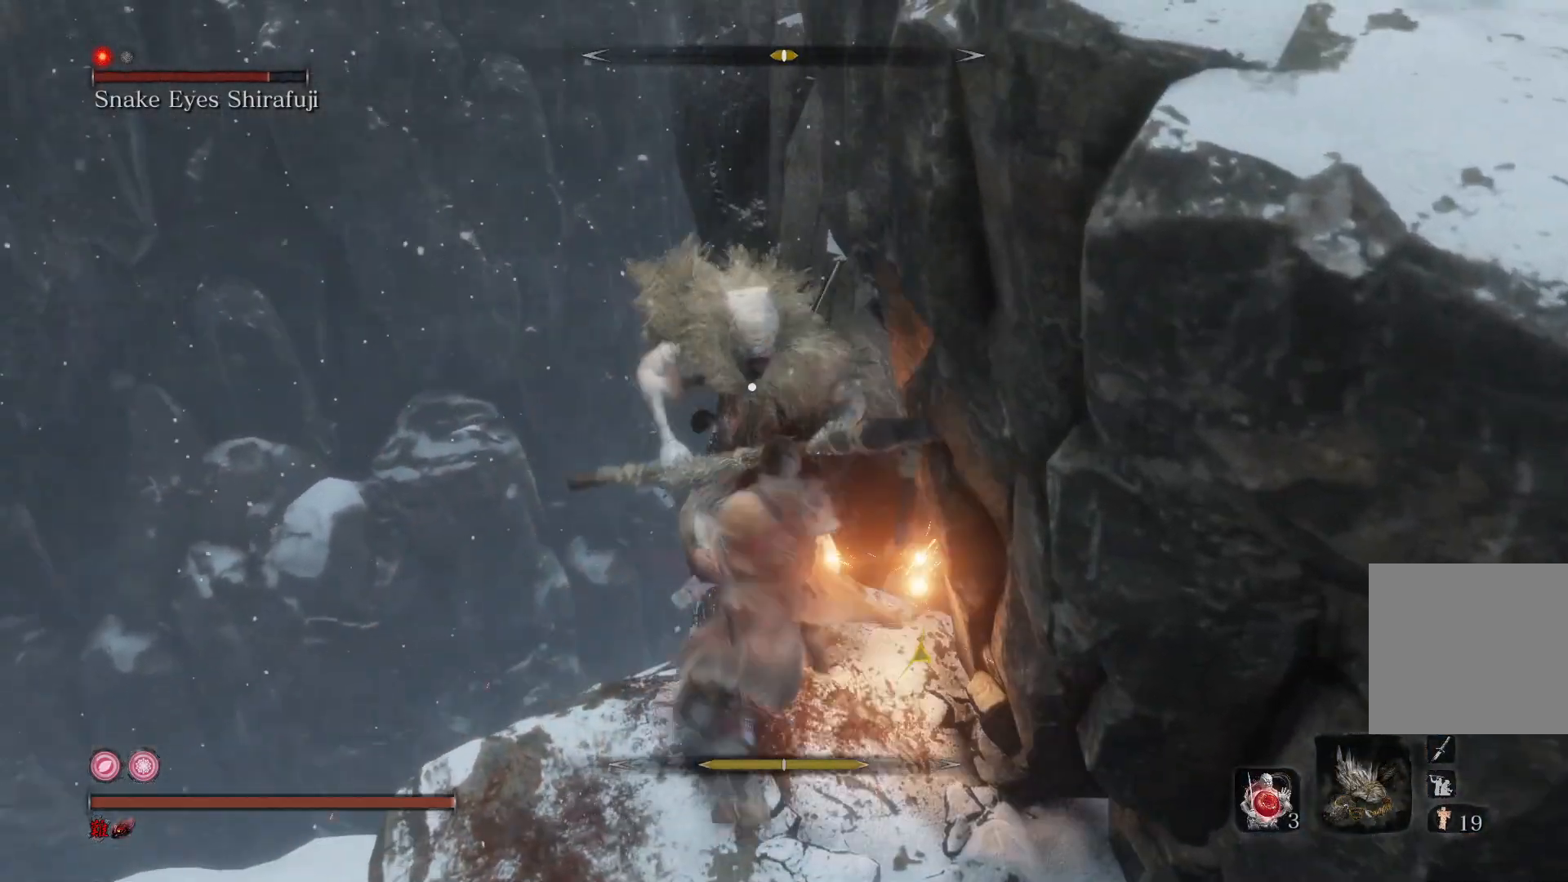
{"buttons": [], "left_stick": "down", "right_stick": "center", "events": []}
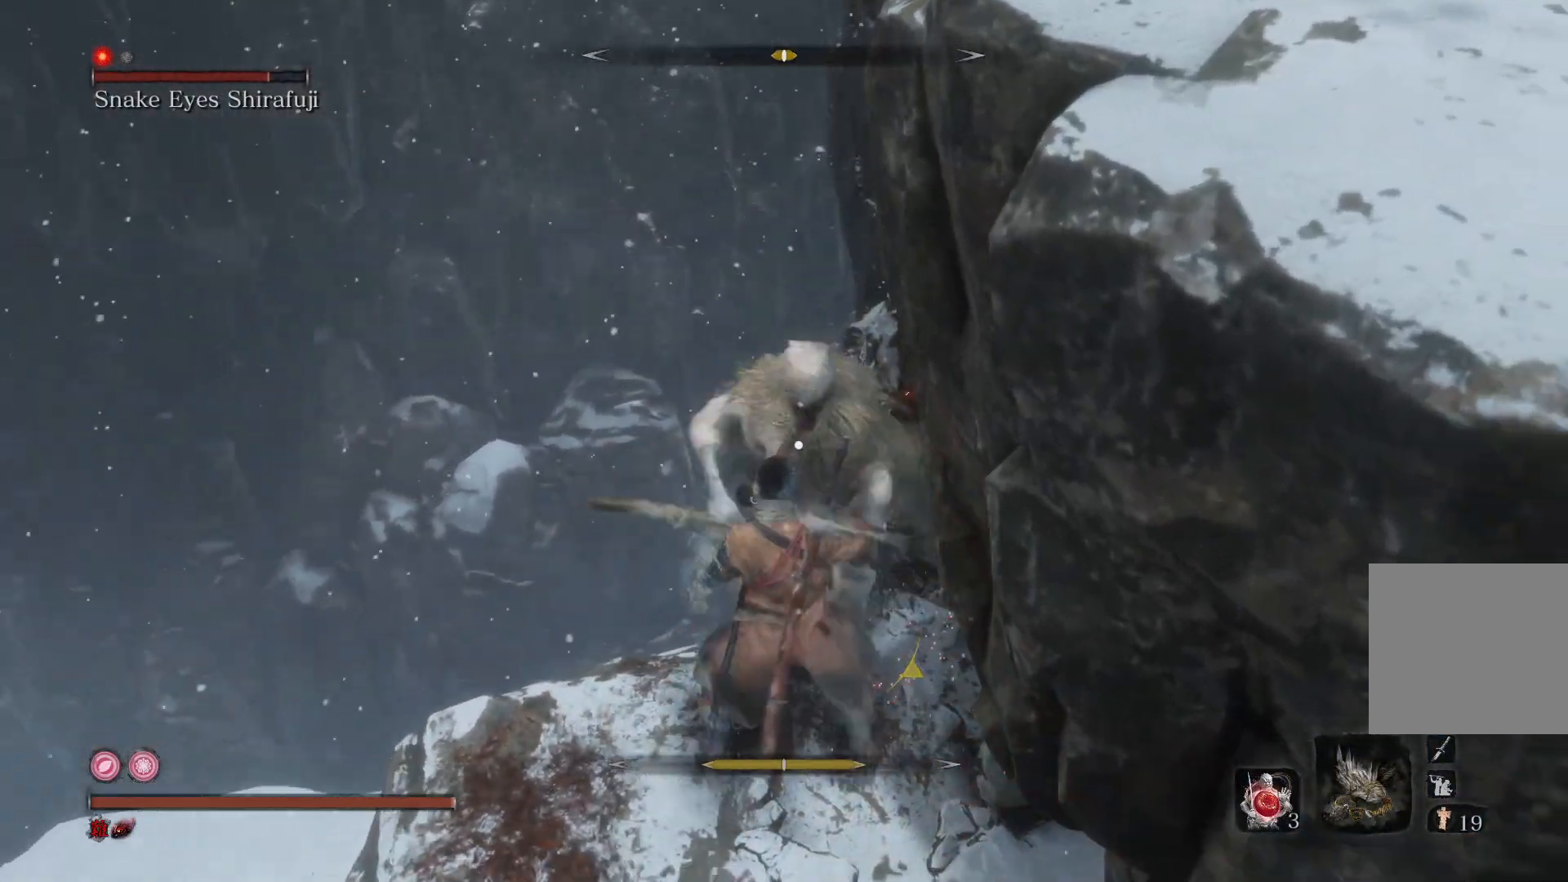
{"buttons": ["L1"], "left_stick": "center", "right_stick": "center", "events": [[233, "left_stick", "center"], [400, "L1", "down"]]}
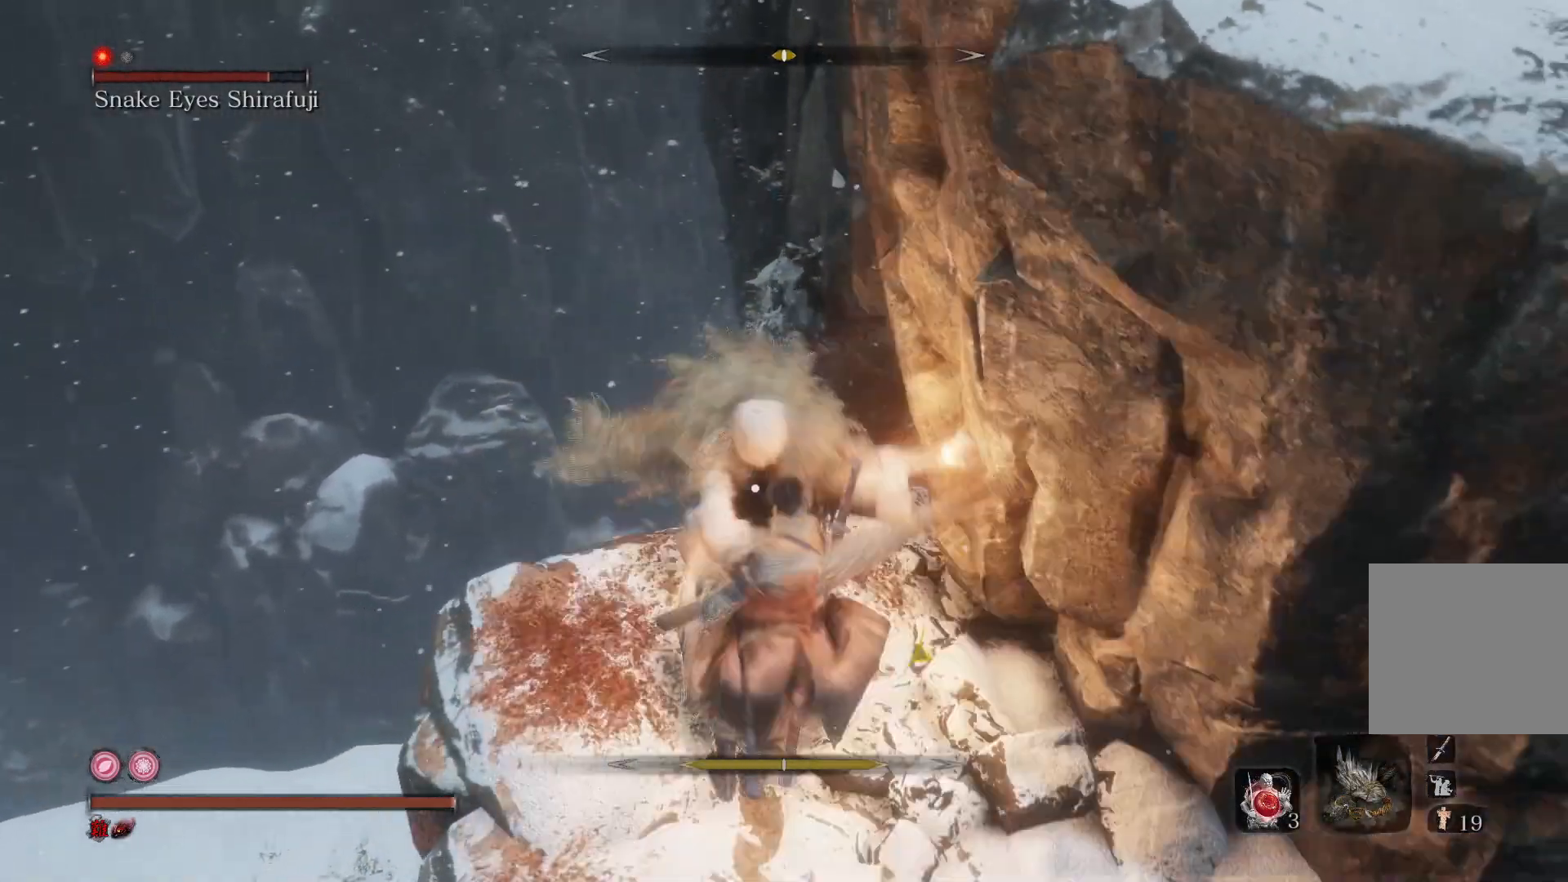
{"buttons": [], "left_stick": "center", "right_stick": "center", "events": [[33, "L1", "up"], [167, "R1", "down"], [267, "R1", "up"]]}
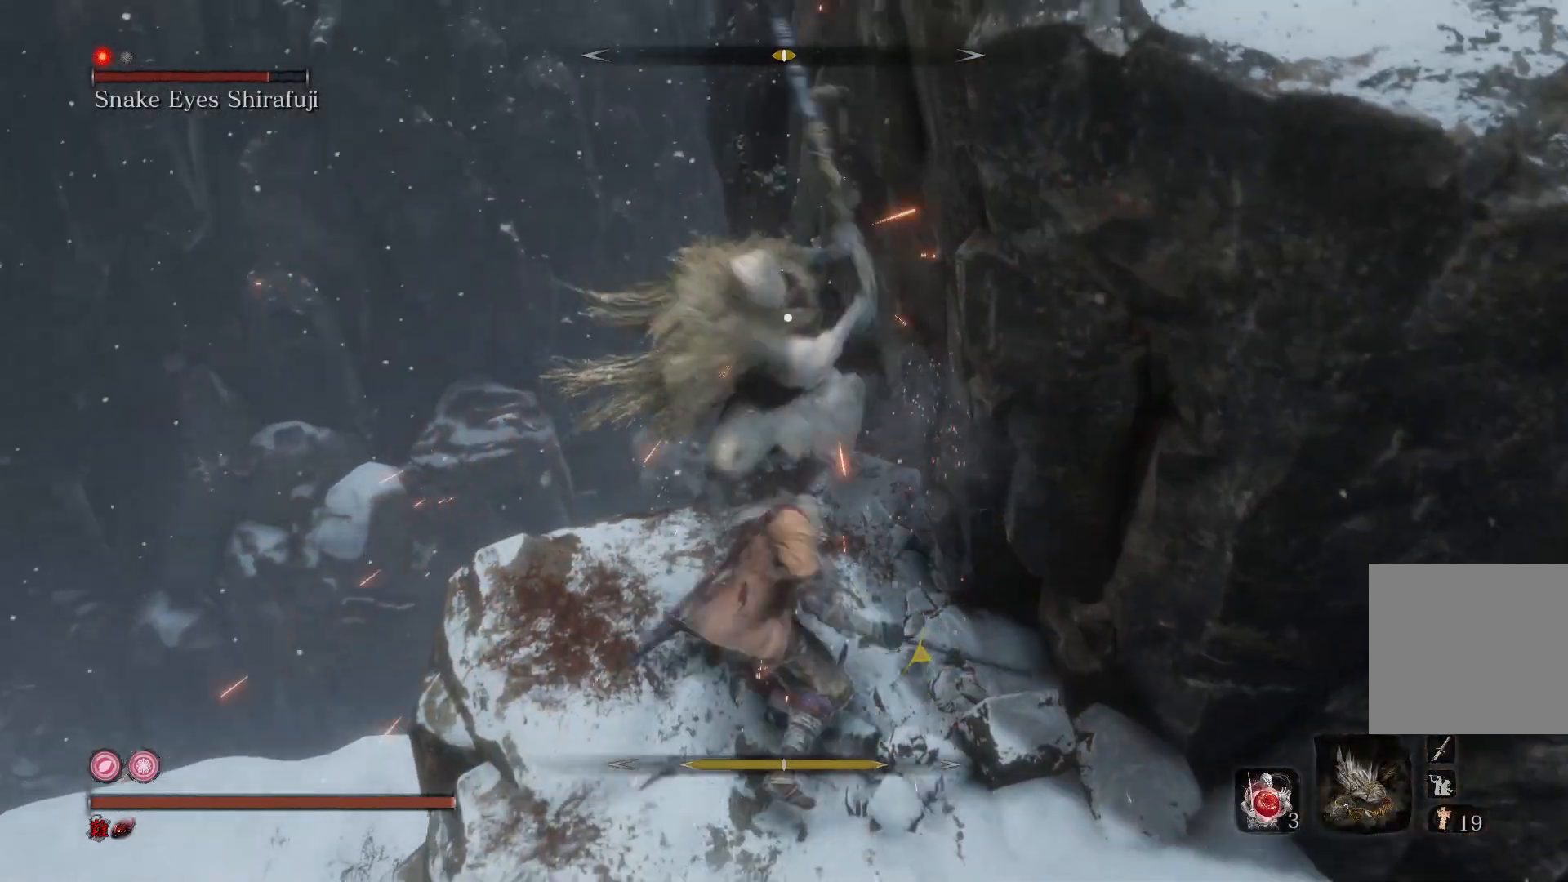
{"buttons": [], "left_stick": "down-right", "right_stick": "center", "events": [[300, "R1", "down"], [467, "R1", "up"], [500, "left_stick", "down-right"]]}
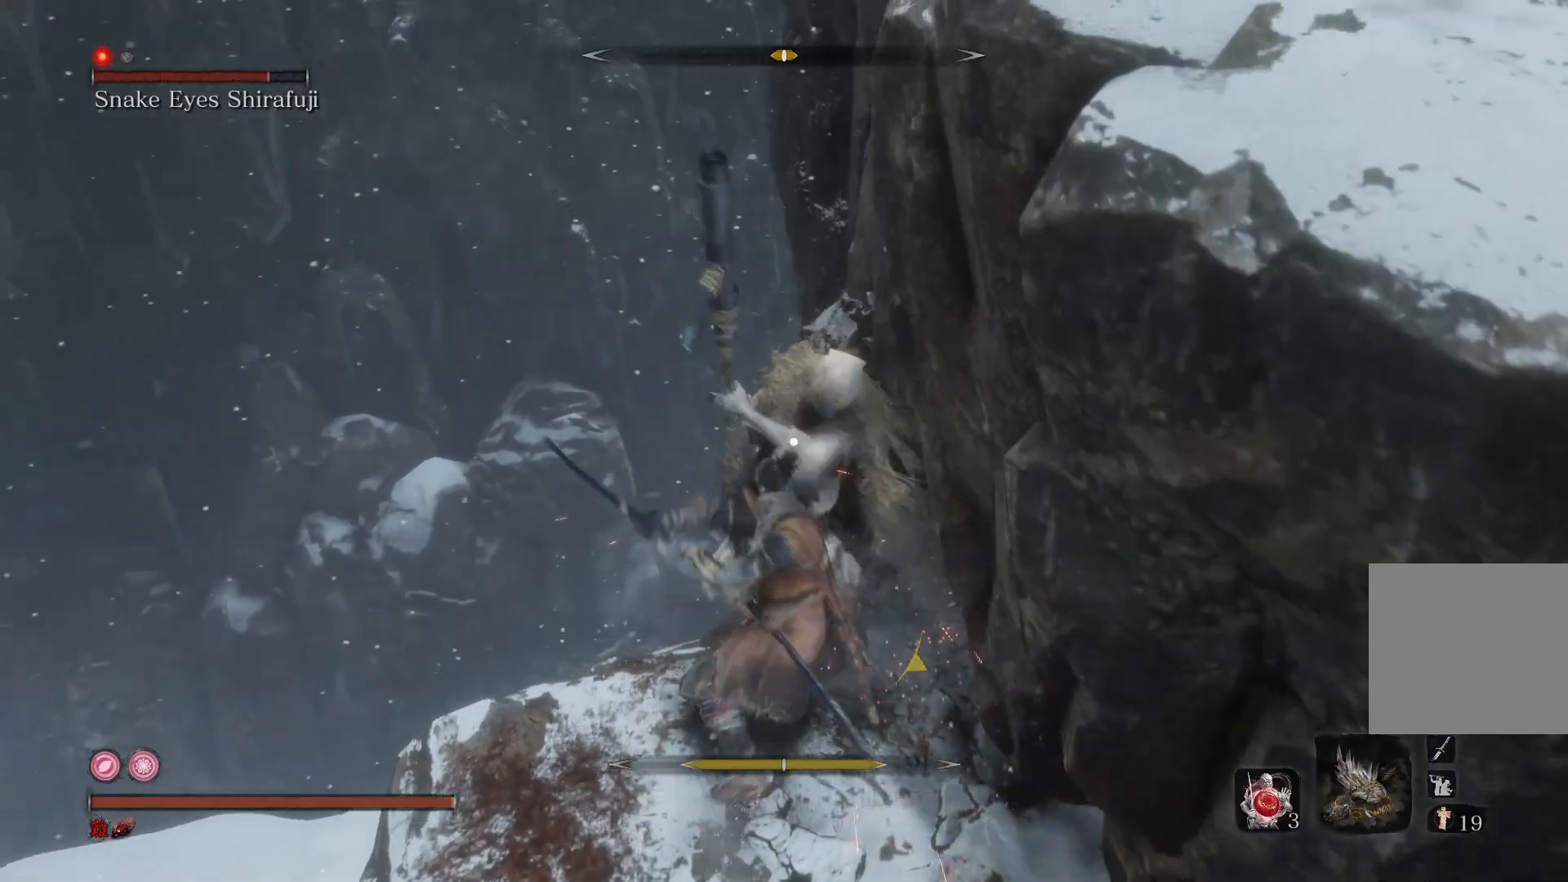
{"buttons": [], "left_stick": "down-right", "right_stick": "center", "events": []}
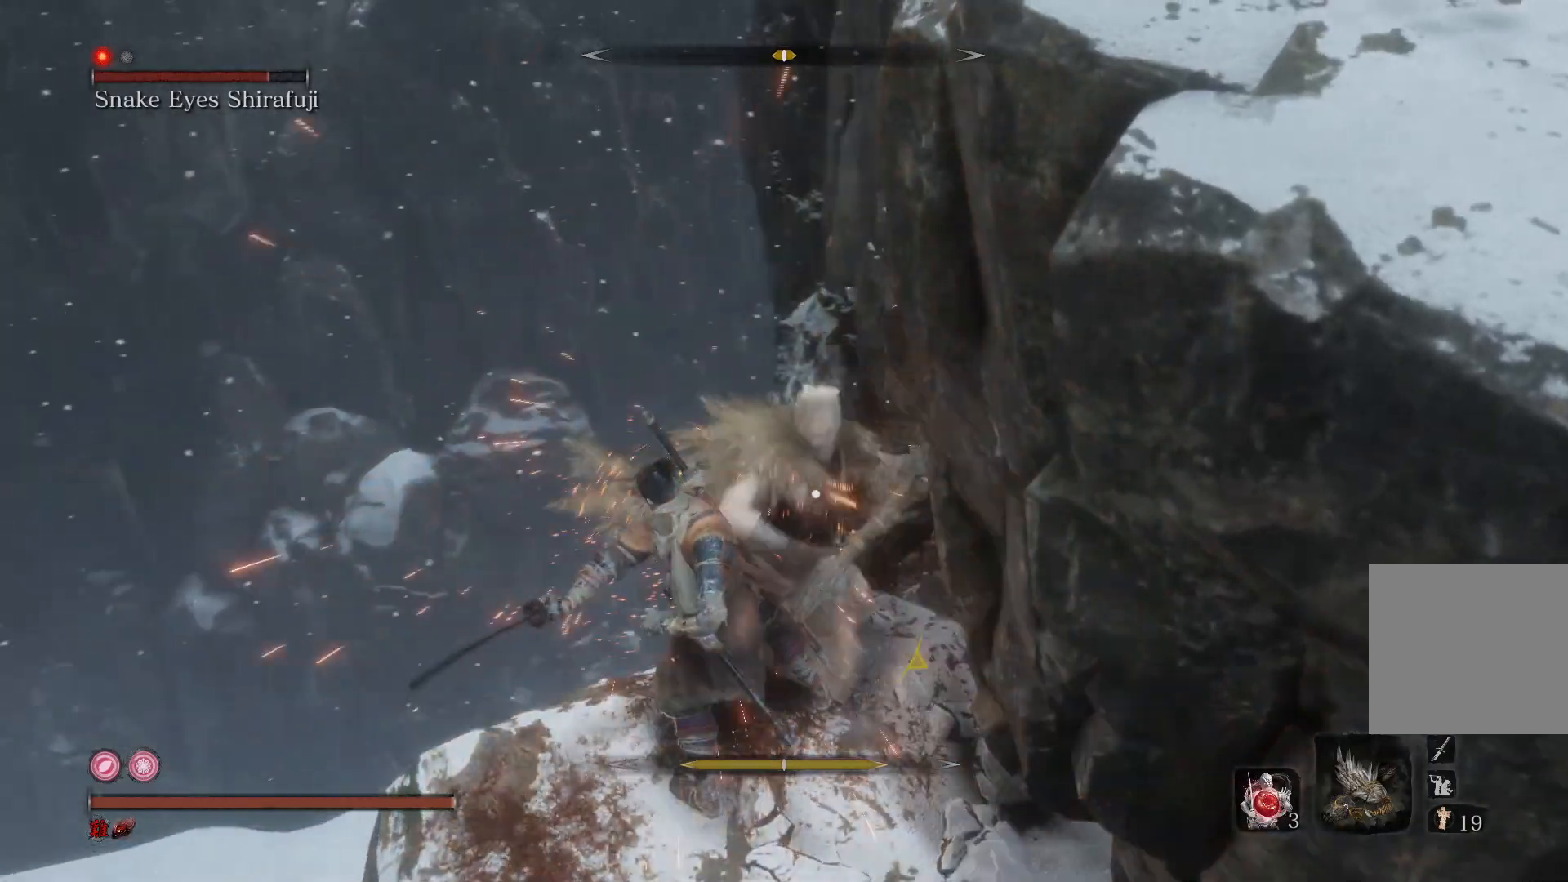
{"buttons": [], "left_stick": "center", "right_stick": "center", "events": [[167, "left_stick", "down"], [433, "left_stick", "center"]]}
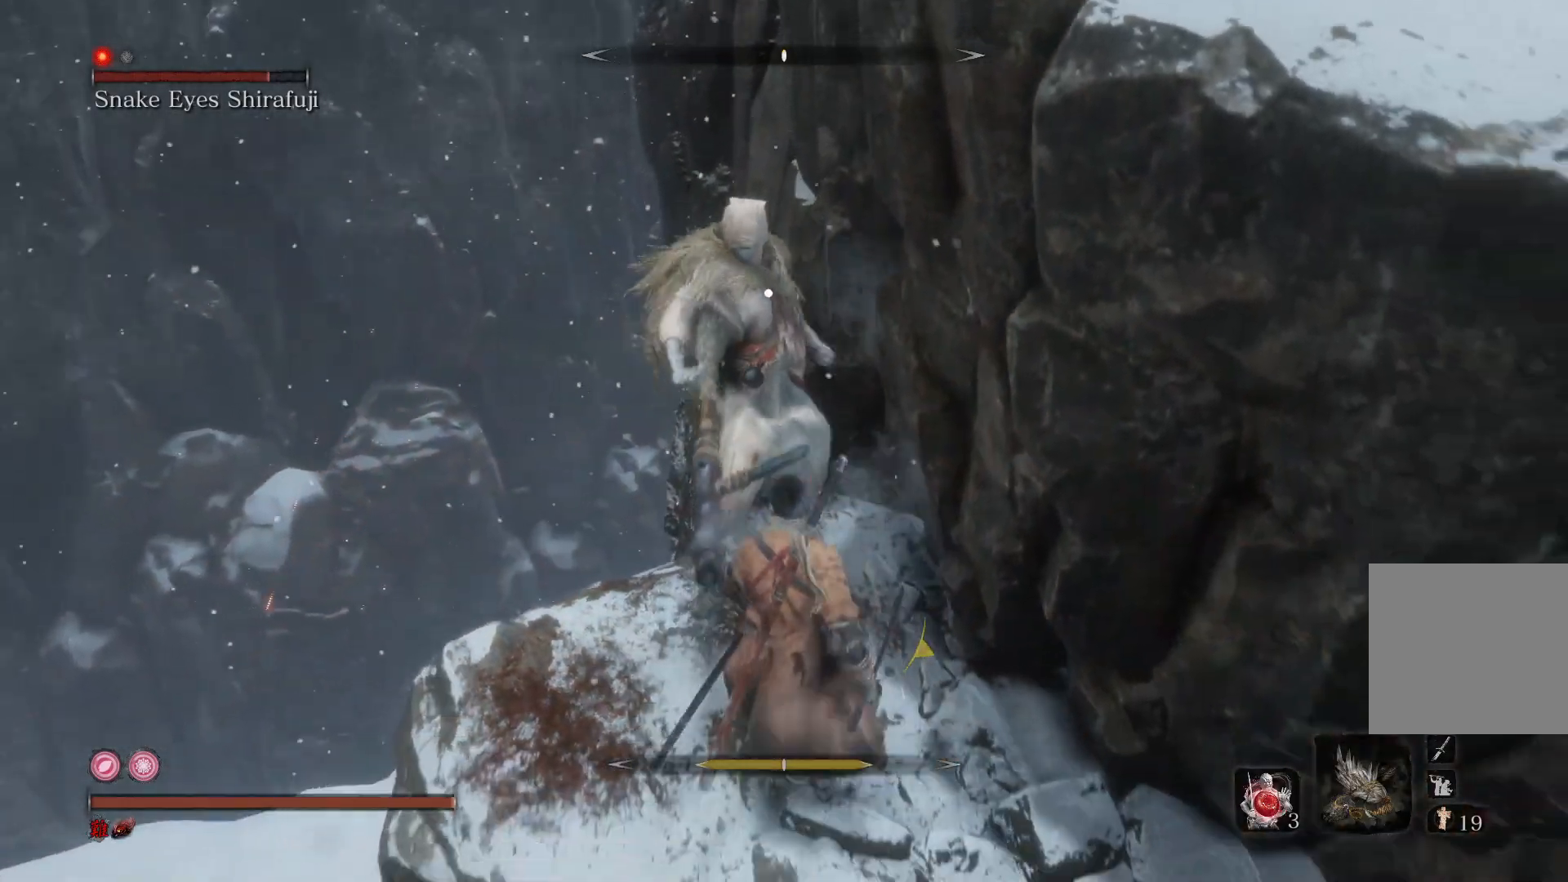
{"buttons": [], "left_stick": "center", "right_stick": "center", "events": [[67, "L1", "down"], [200, "L1", "up"], [333, "R1", "down"], [467, "R1", "up"]]}